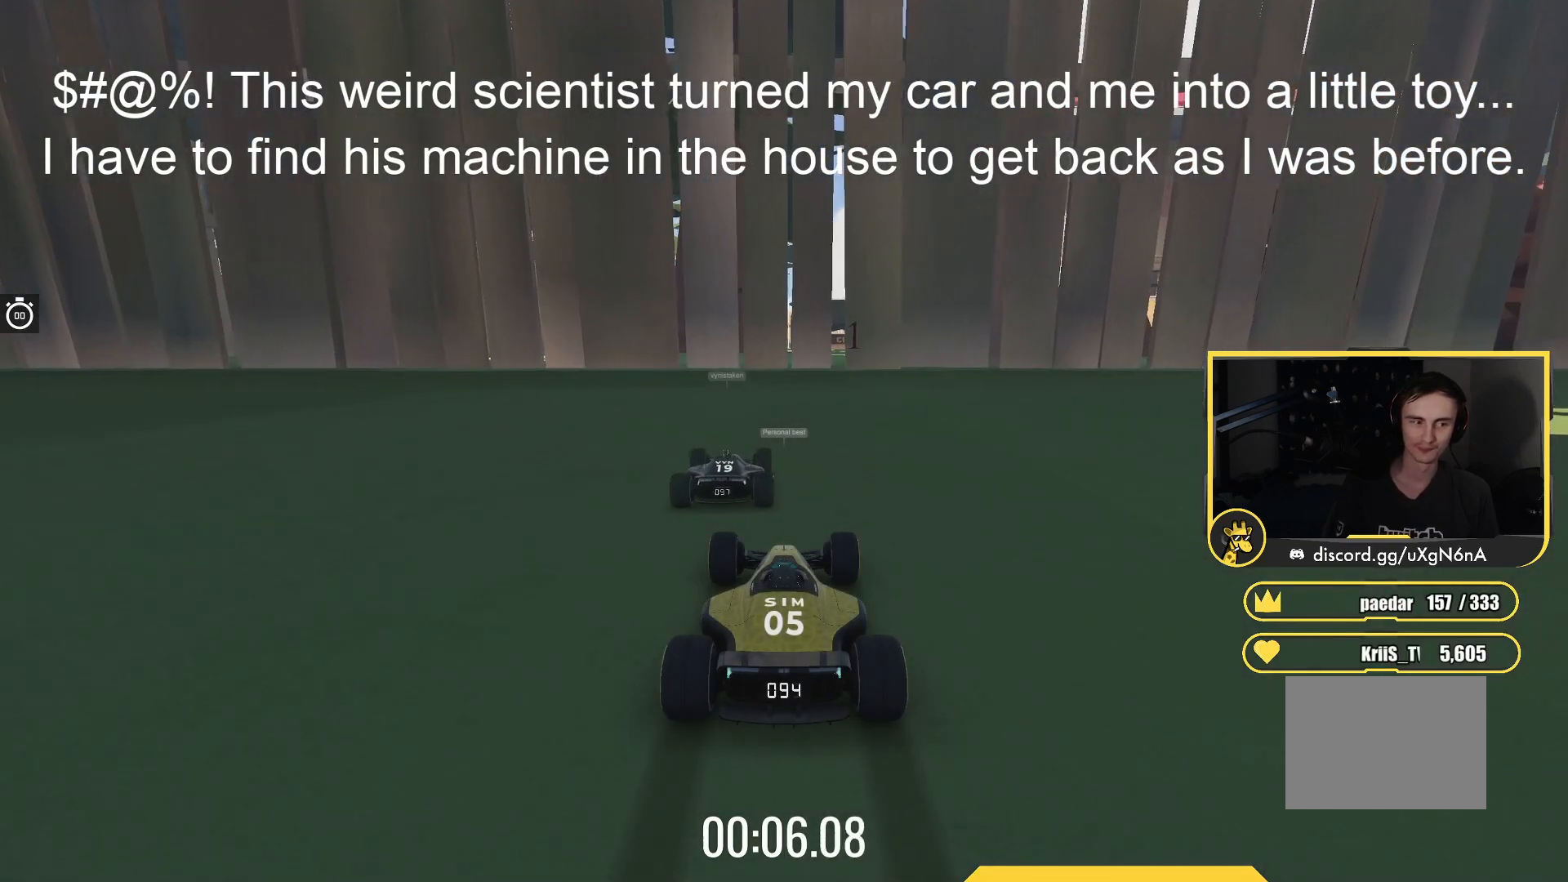
Gameplay with keyboard; each line is a JSON object with the keys held at the frame after it. "events" lists presses ("down") and releases ("up") of "down", "left", "right" and "up" between this image and that frame as [ms after this image, input, new state], when the widget could be followed in between. No other keys are recorded. Mouse input is not recorded.
{"keys": ["up"], "events": []}
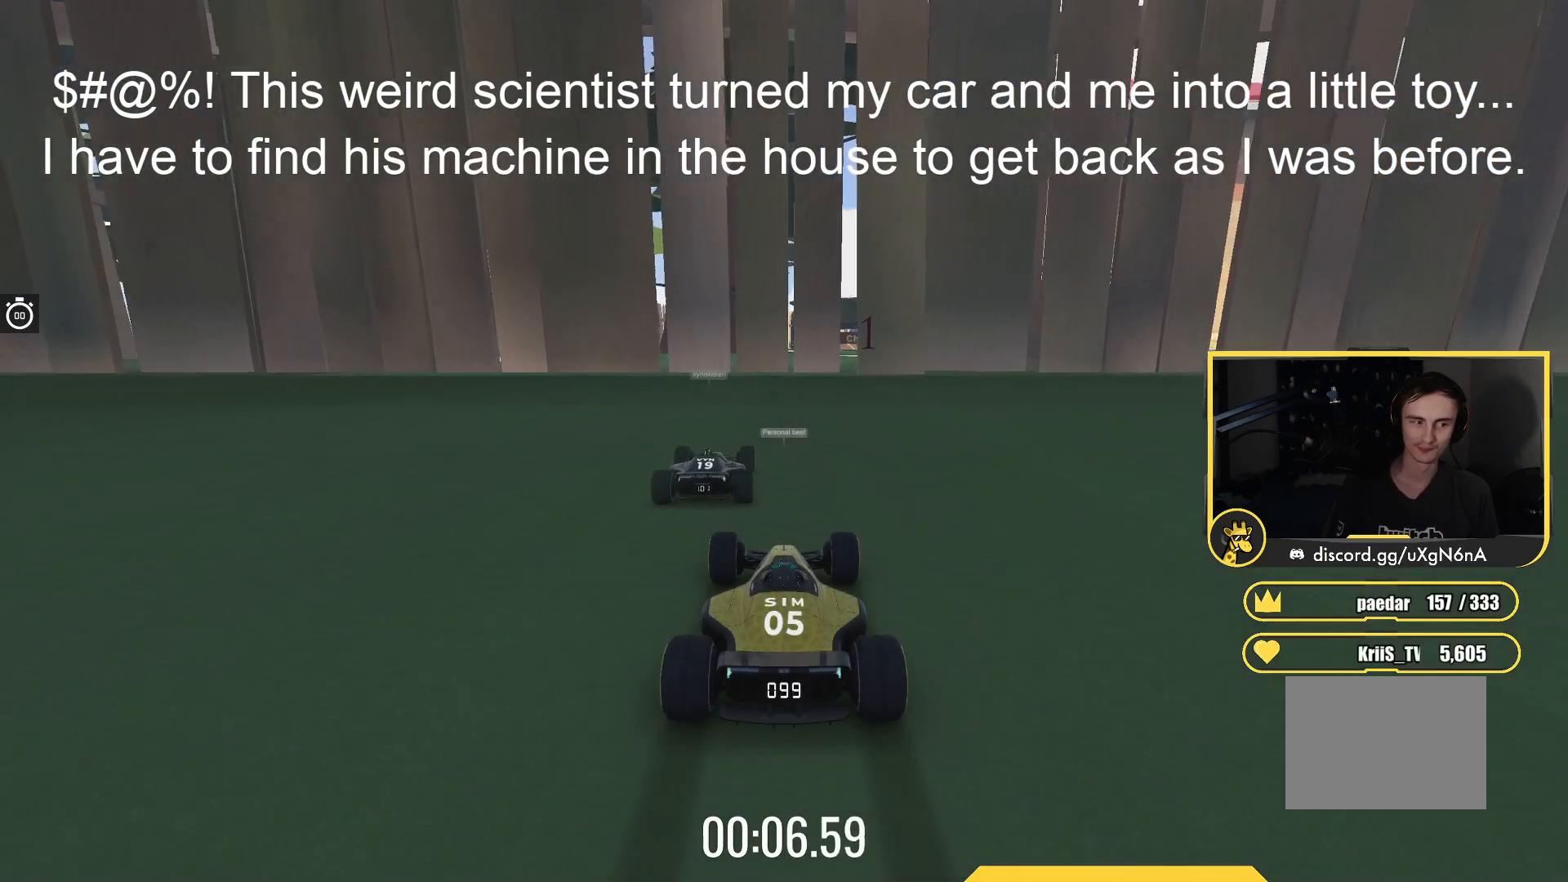
{"keys": ["up"], "events": []}
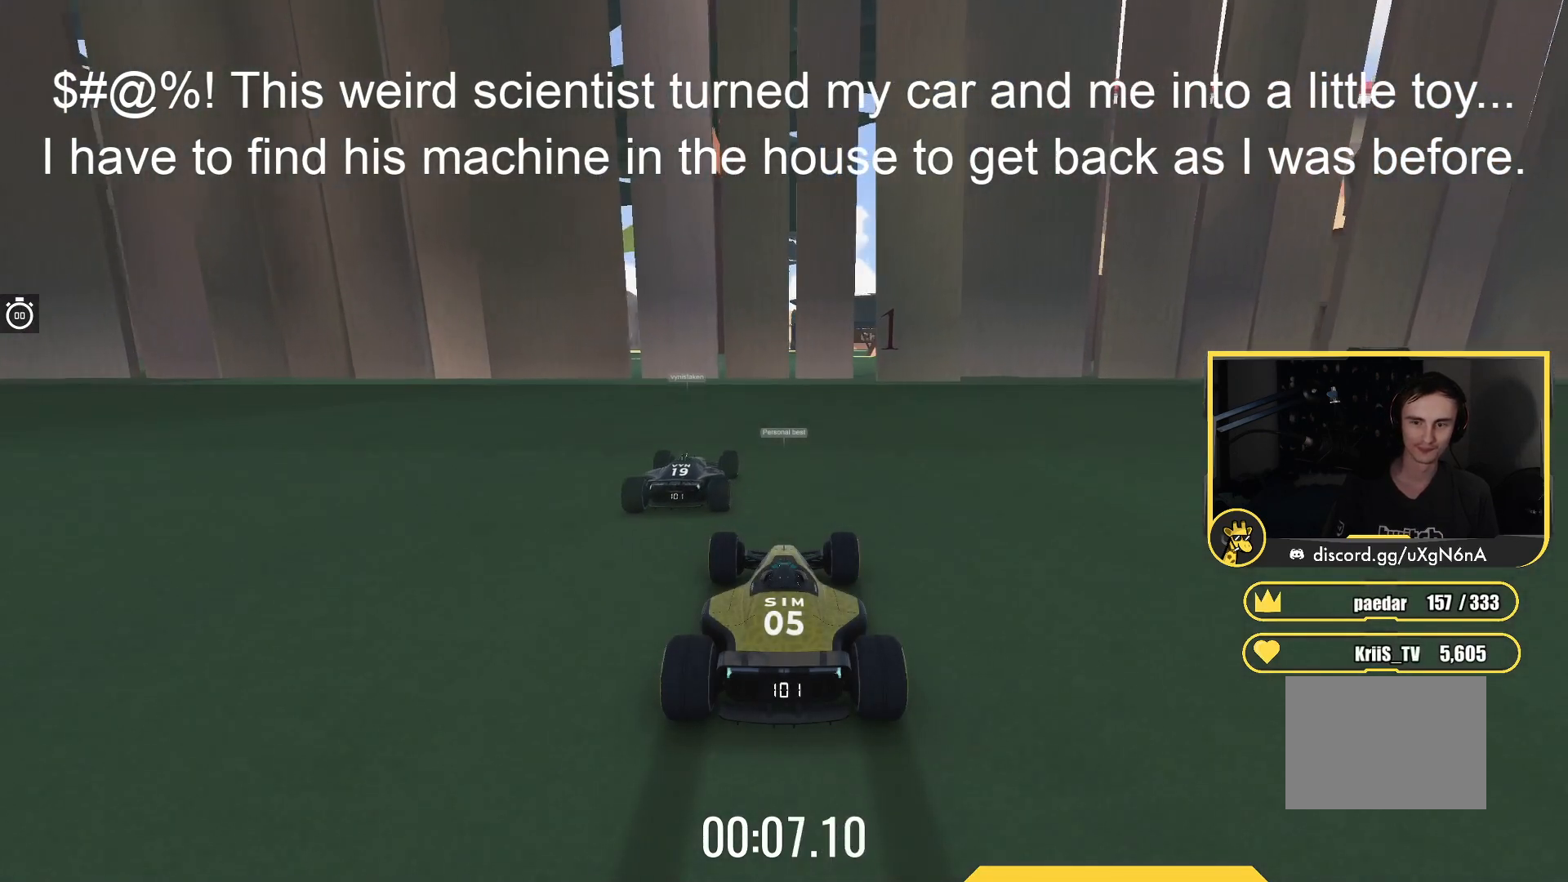
{"keys": ["up"], "events": []}
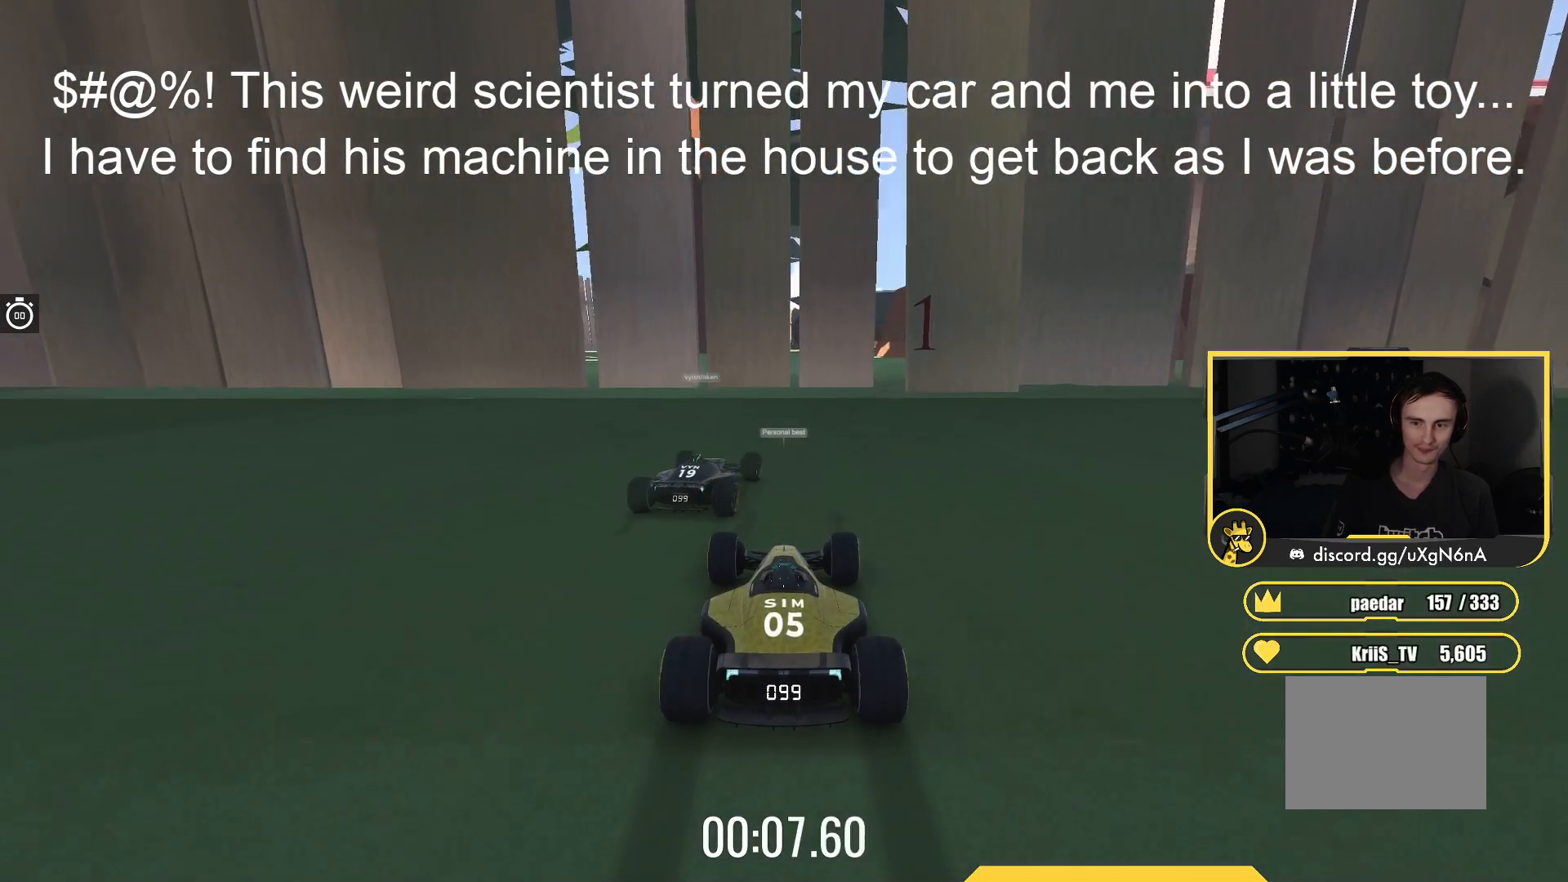
{"keys": ["up"], "events": []}
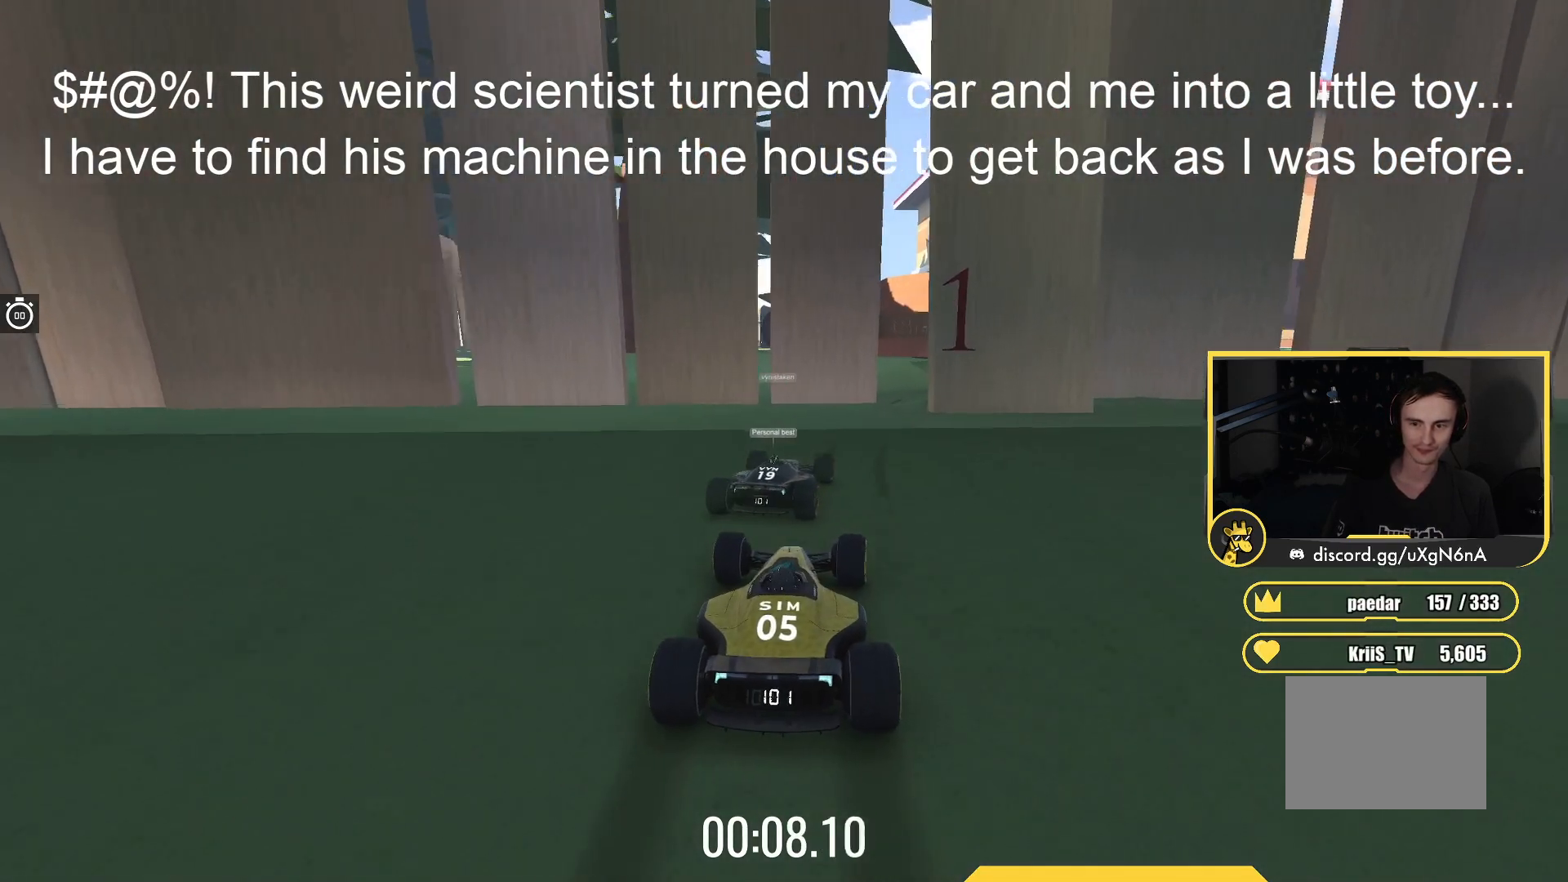
{"keys": ["right", "up"], "events": [[267, "right", "down"]]}
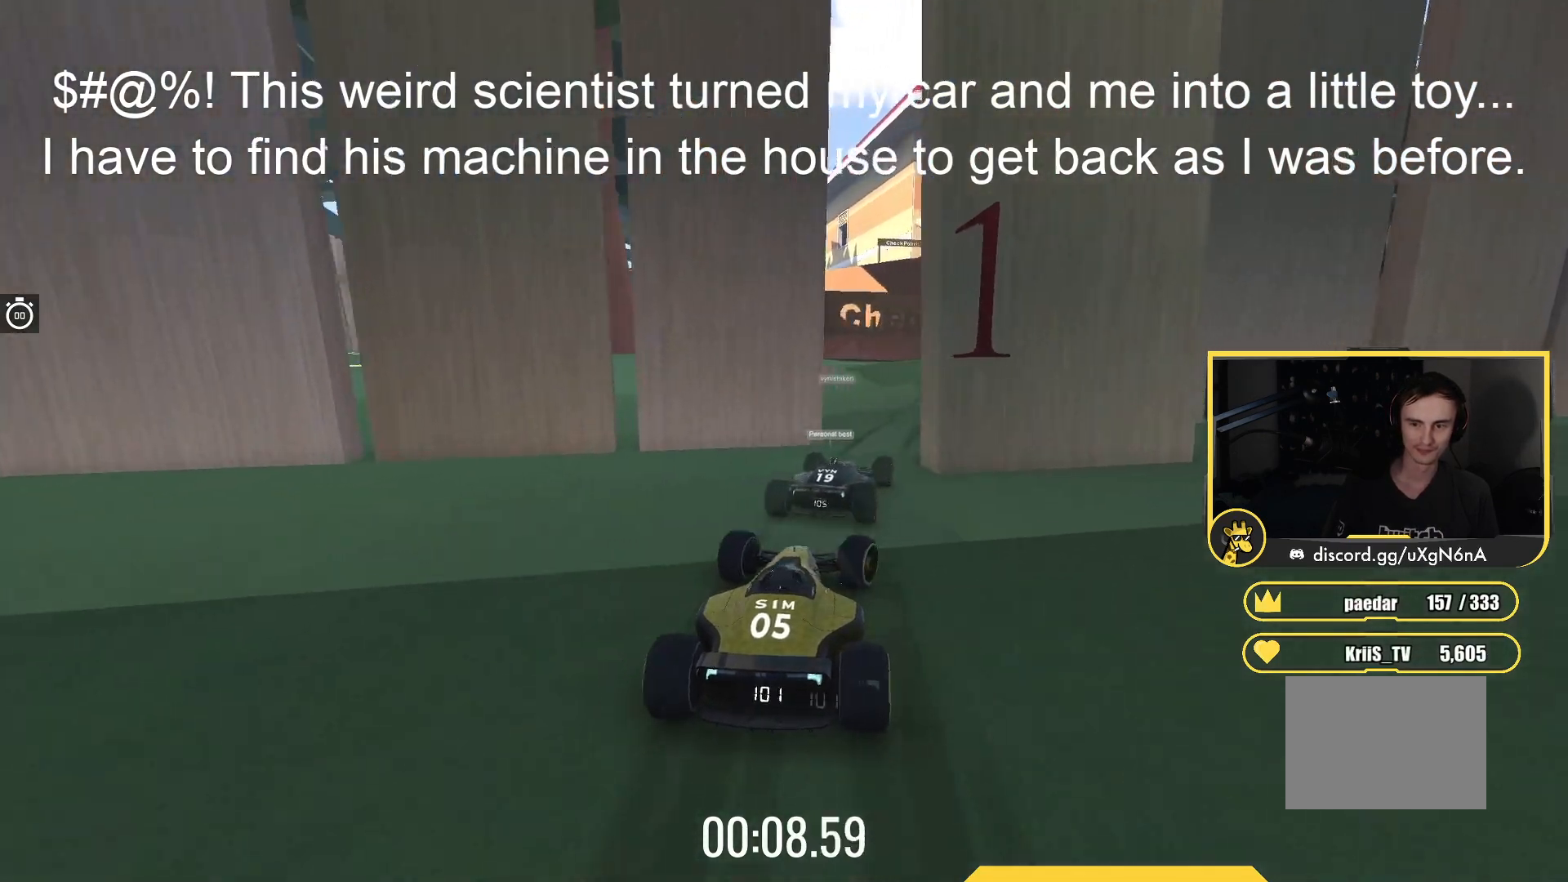
{"keys": ["up"], "events": [[33, "right", "up"], [250, "right", "down"], [400, "right", "up"]]}
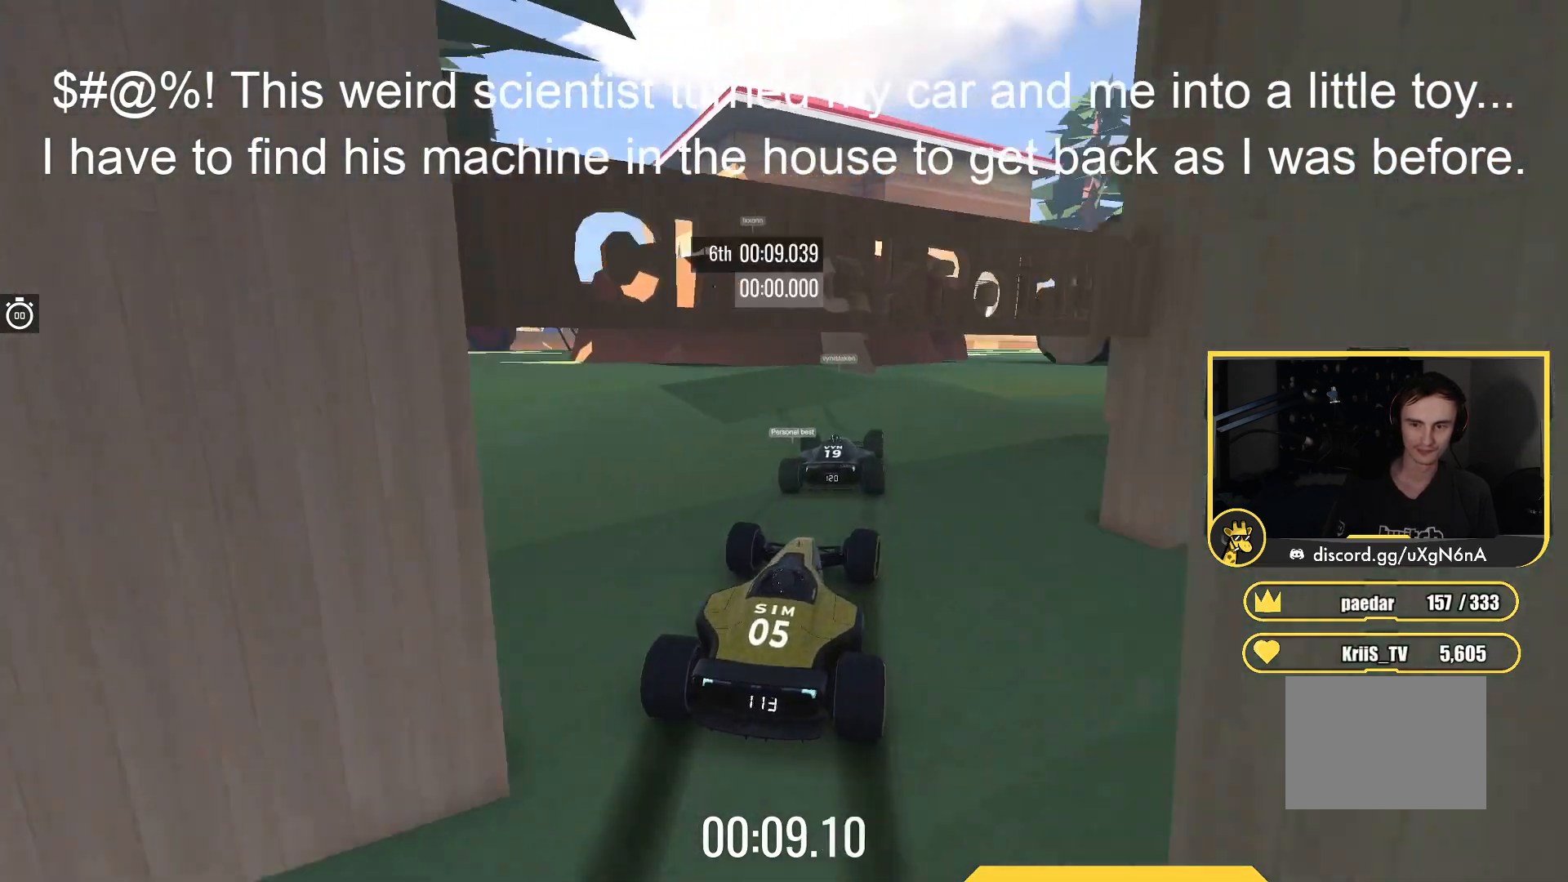
{"keys": [], "events": [[150, "up", "up"], [267, "left", "down"], [417, "left", "up"]]}
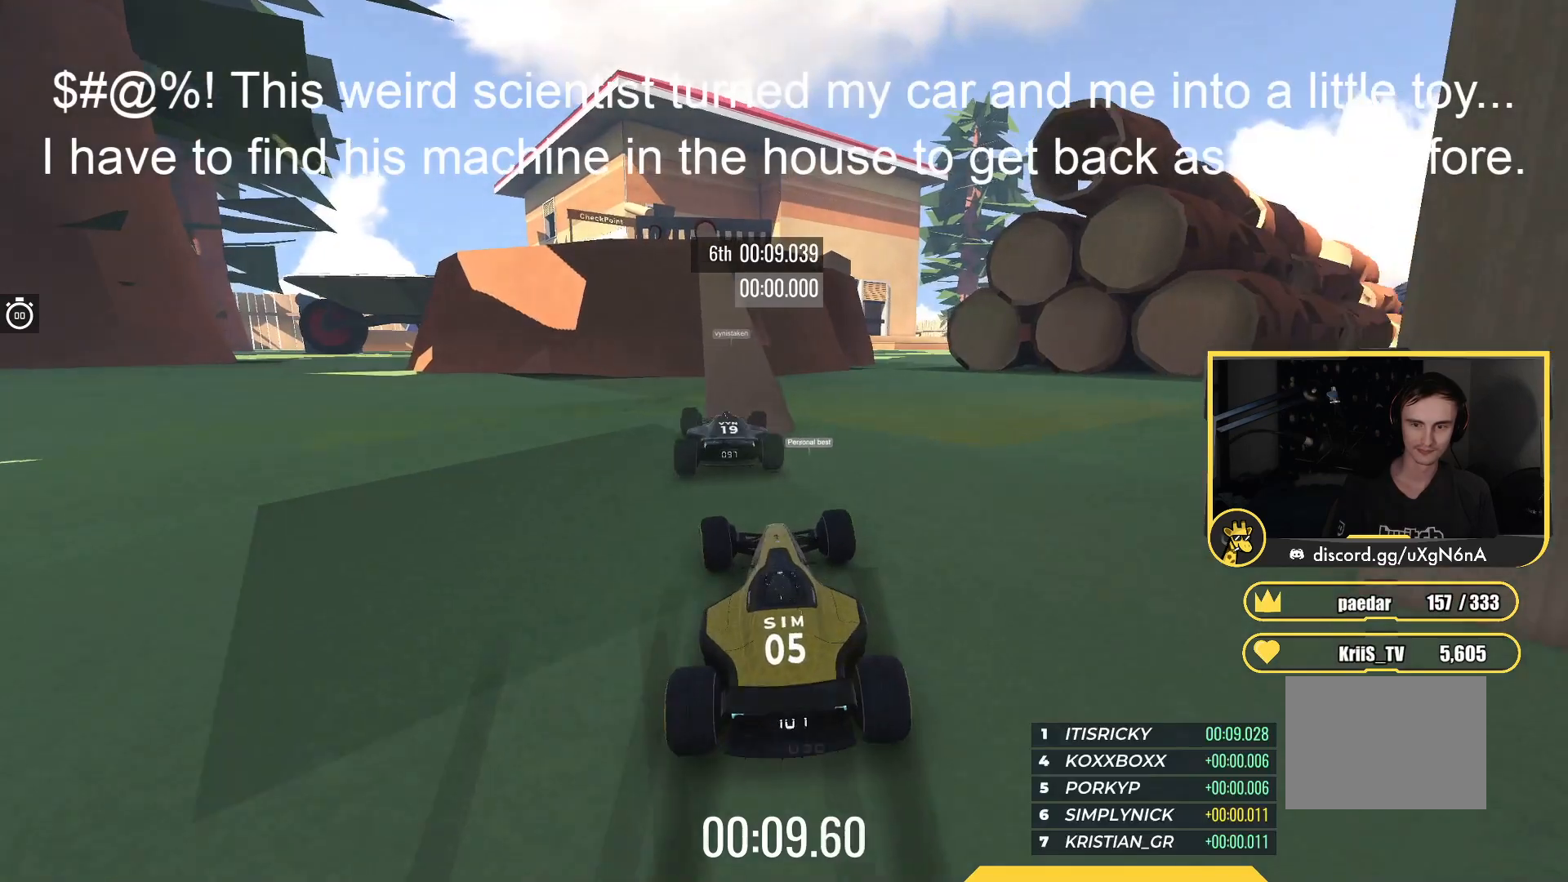
{"keys": ["up"], "events": [[33, "left", "down"], [117, "left", "up"], [317, "up", "down"]]}
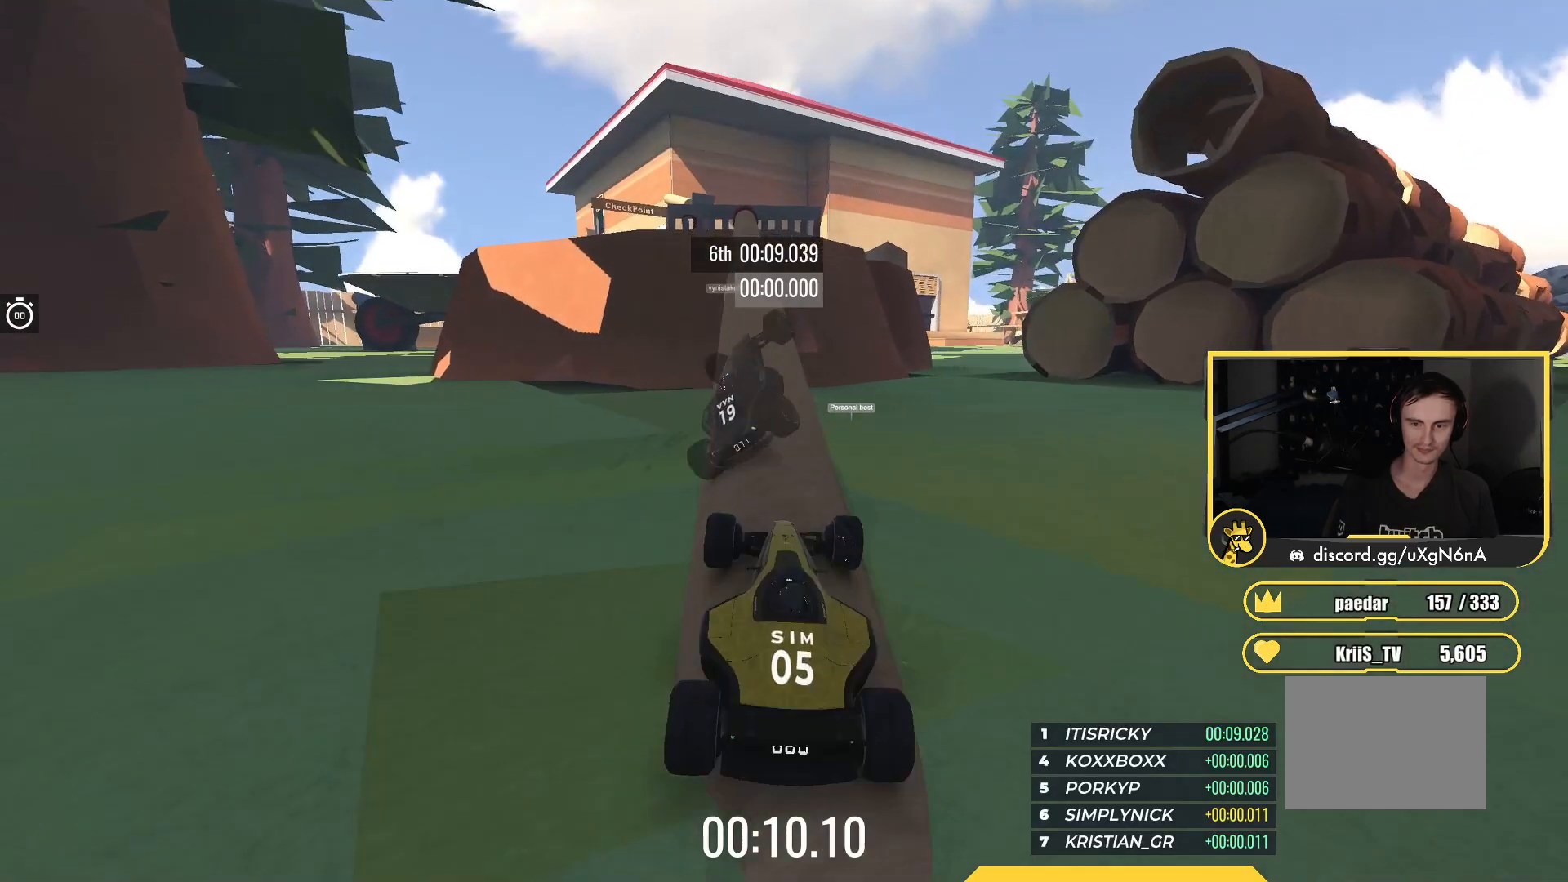
{"keys": ["up"], "events": [[367, "left", "down"], [467, "left", "up"]]}
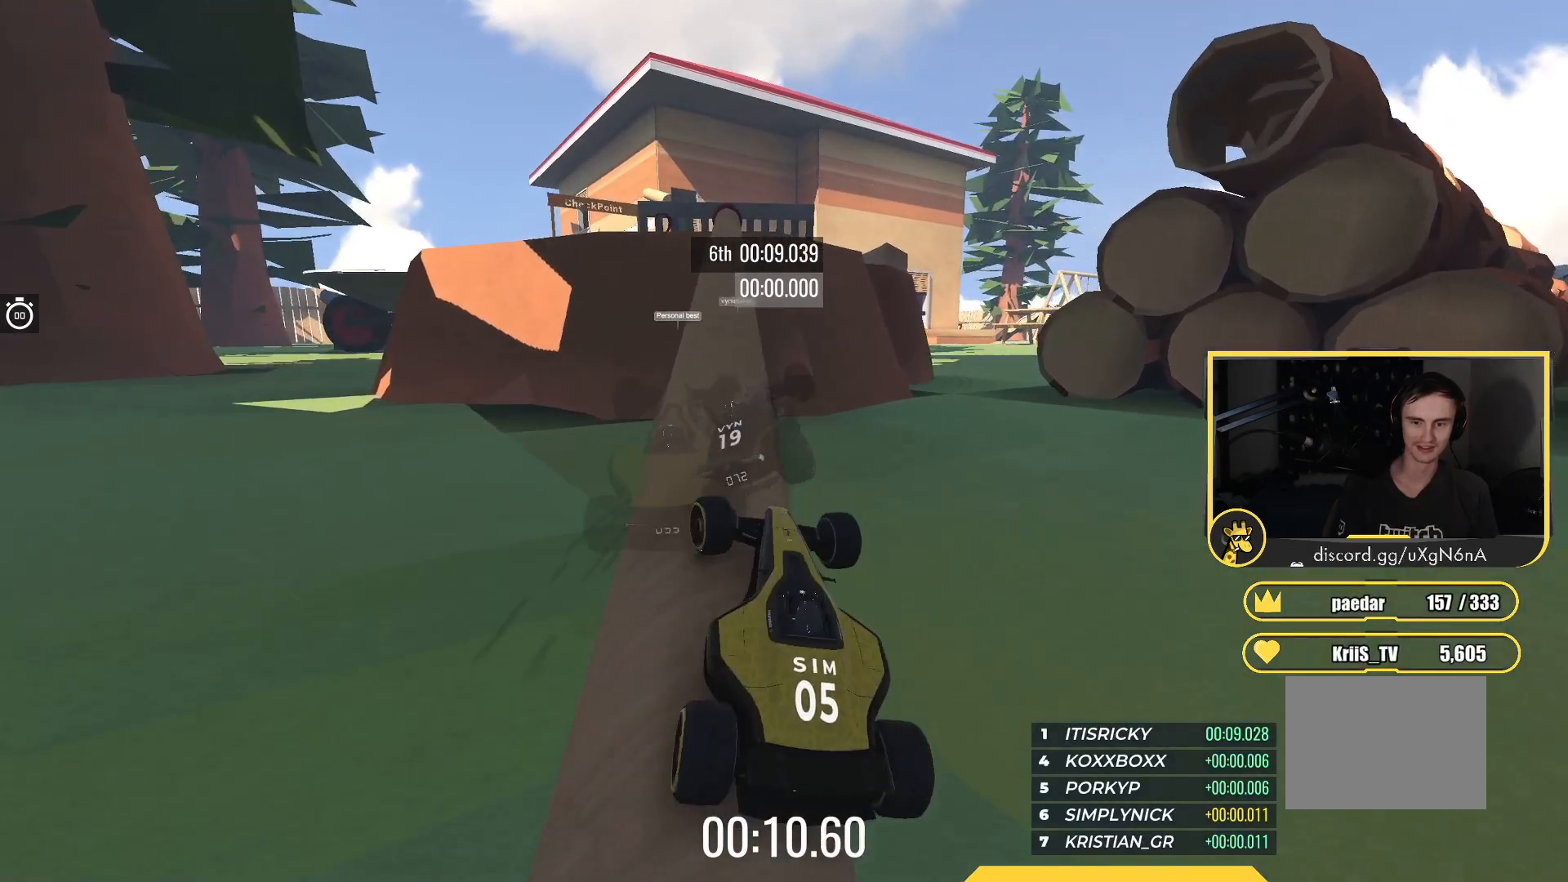
{"keys": ["up"], "events": [[100, "left", "down"], [183, "left", "up"]]}
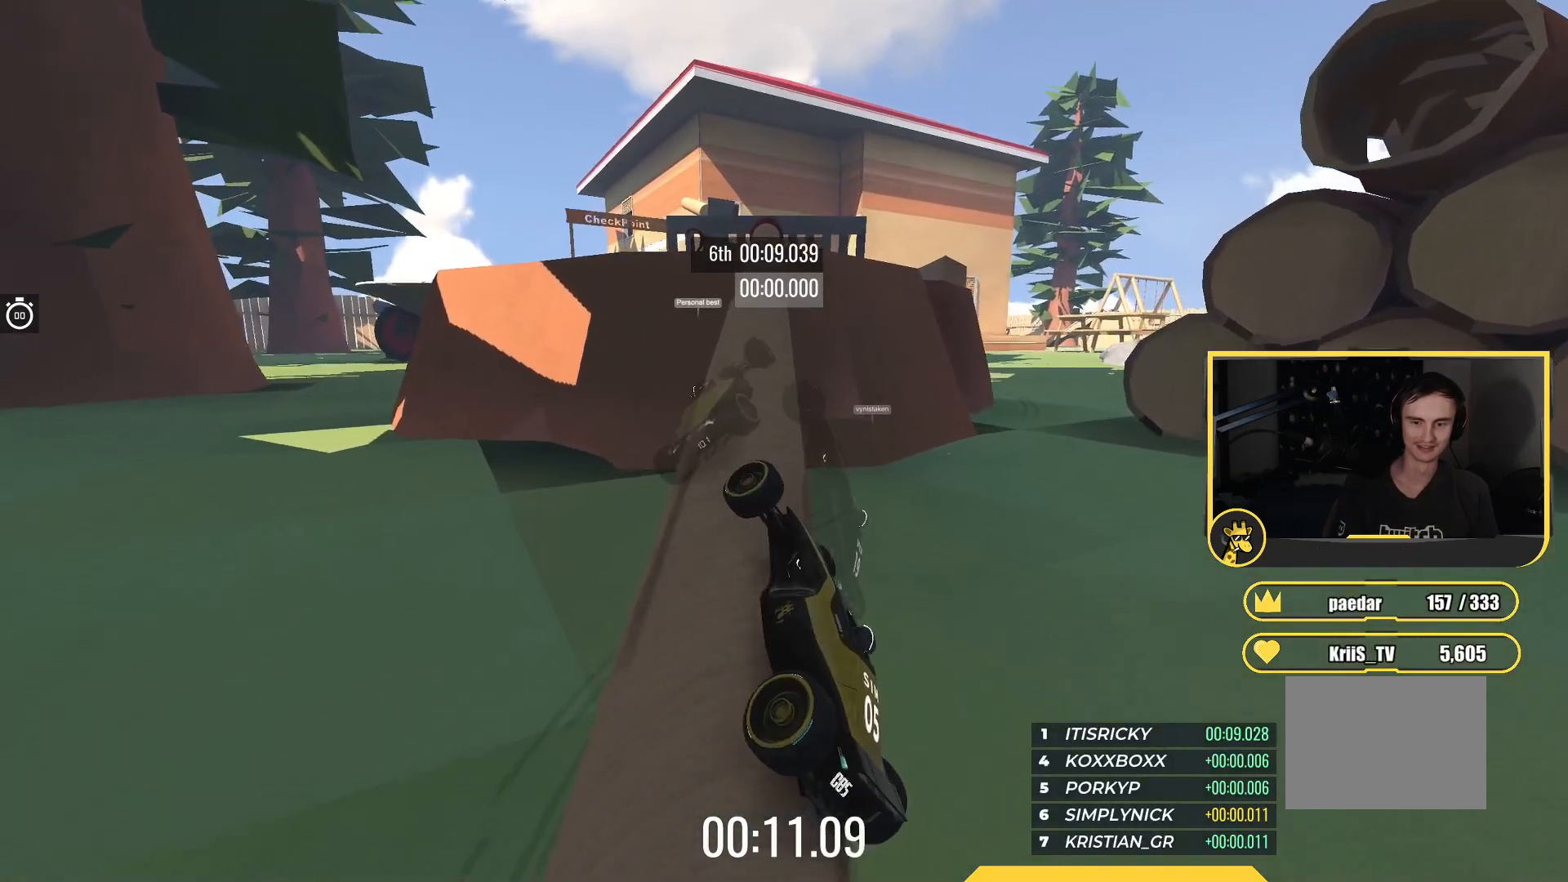
{"keys": ["up"], "events": []}
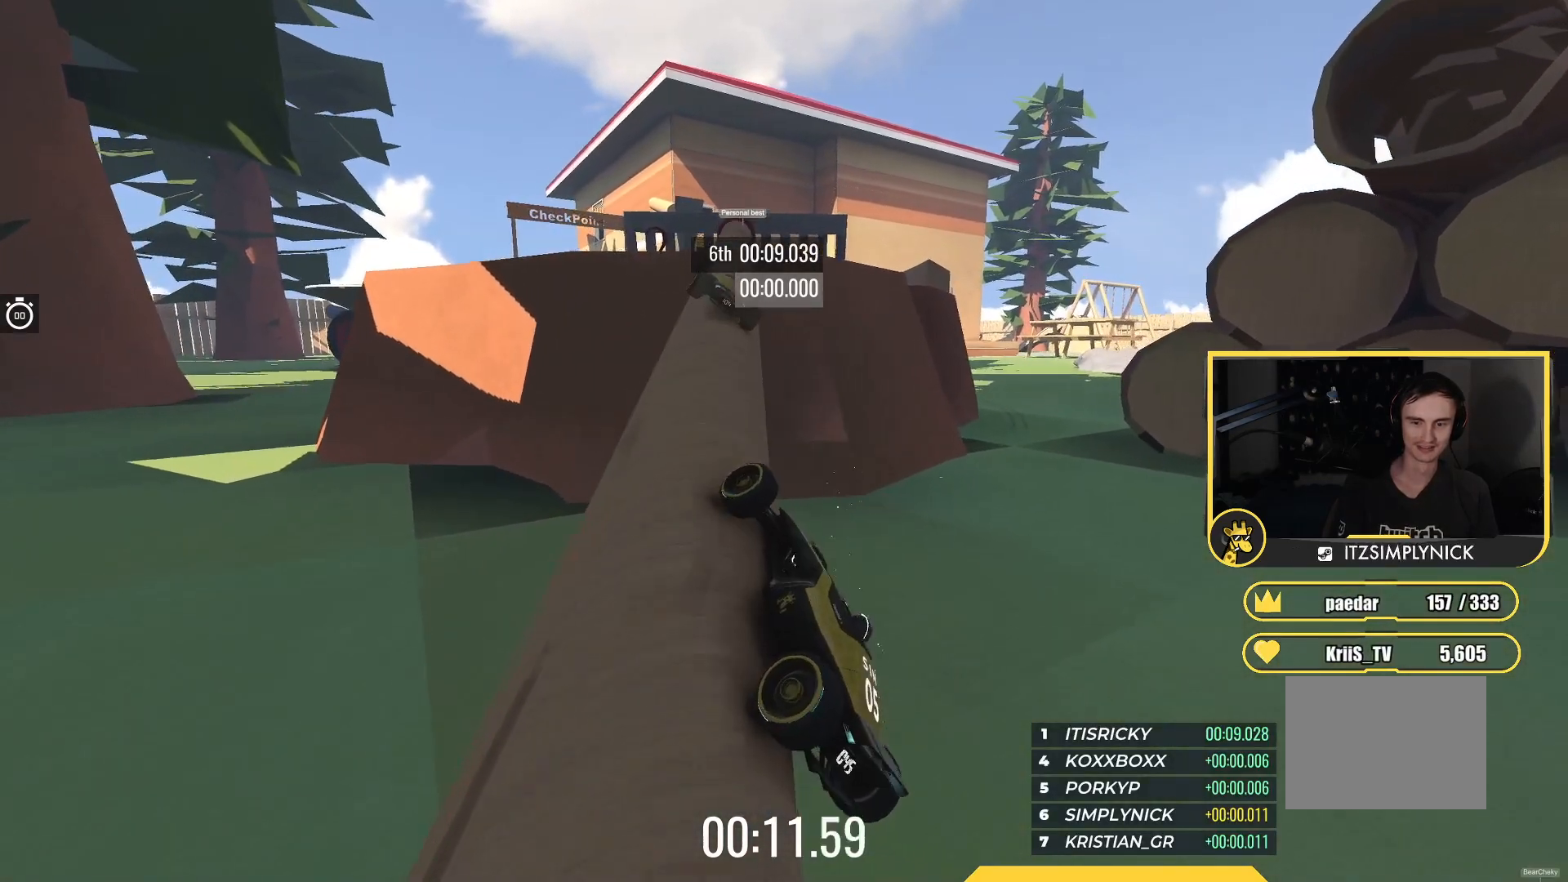
{"keys": ["up"], "events": []}
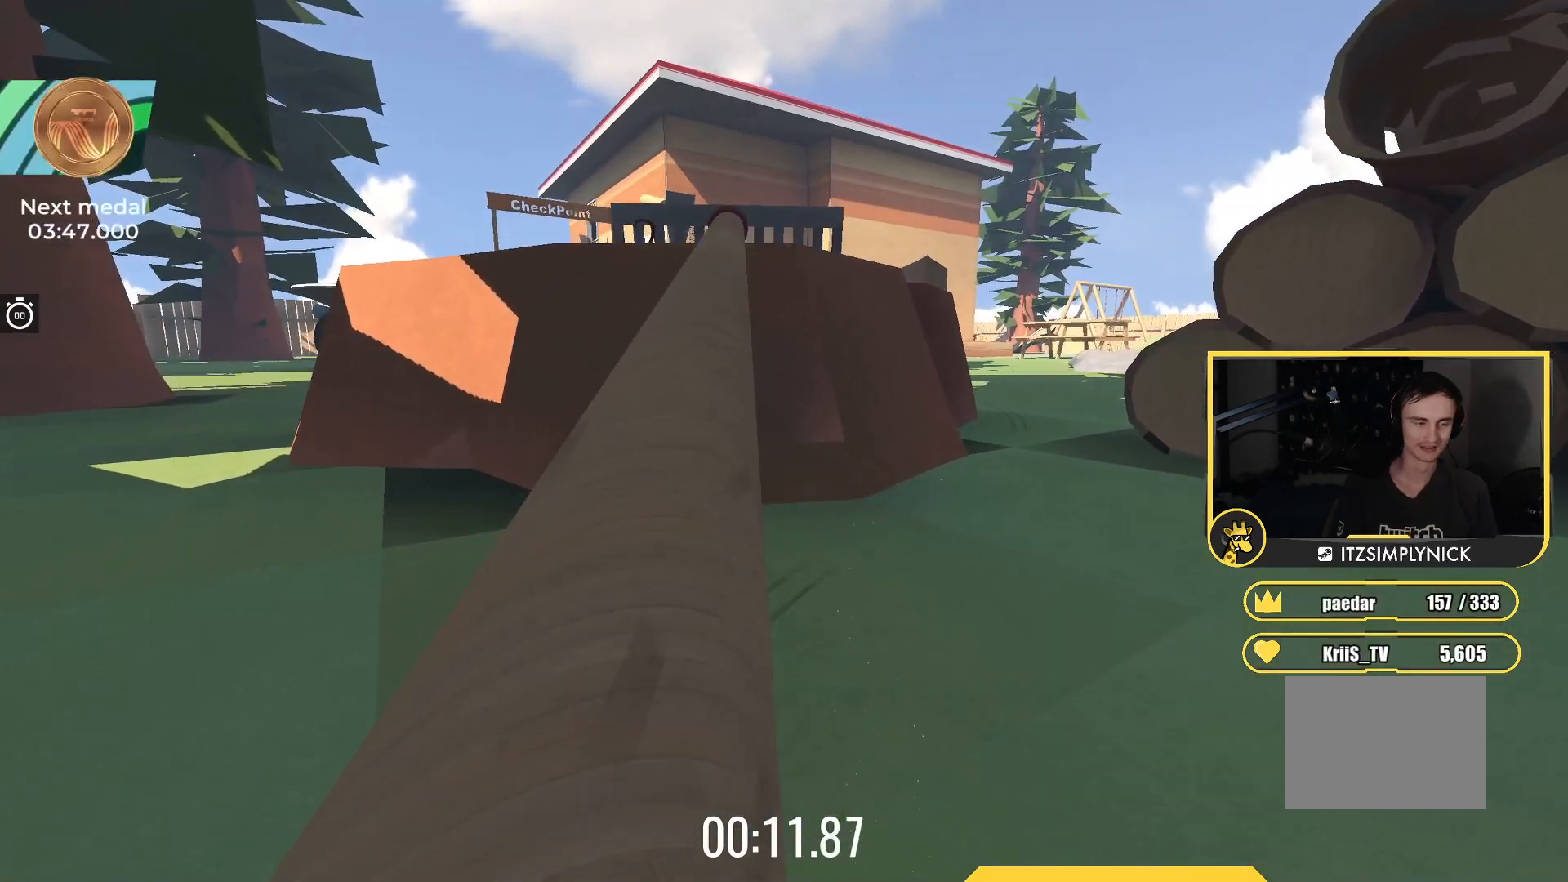
{"keys": ["up"], "events": []}
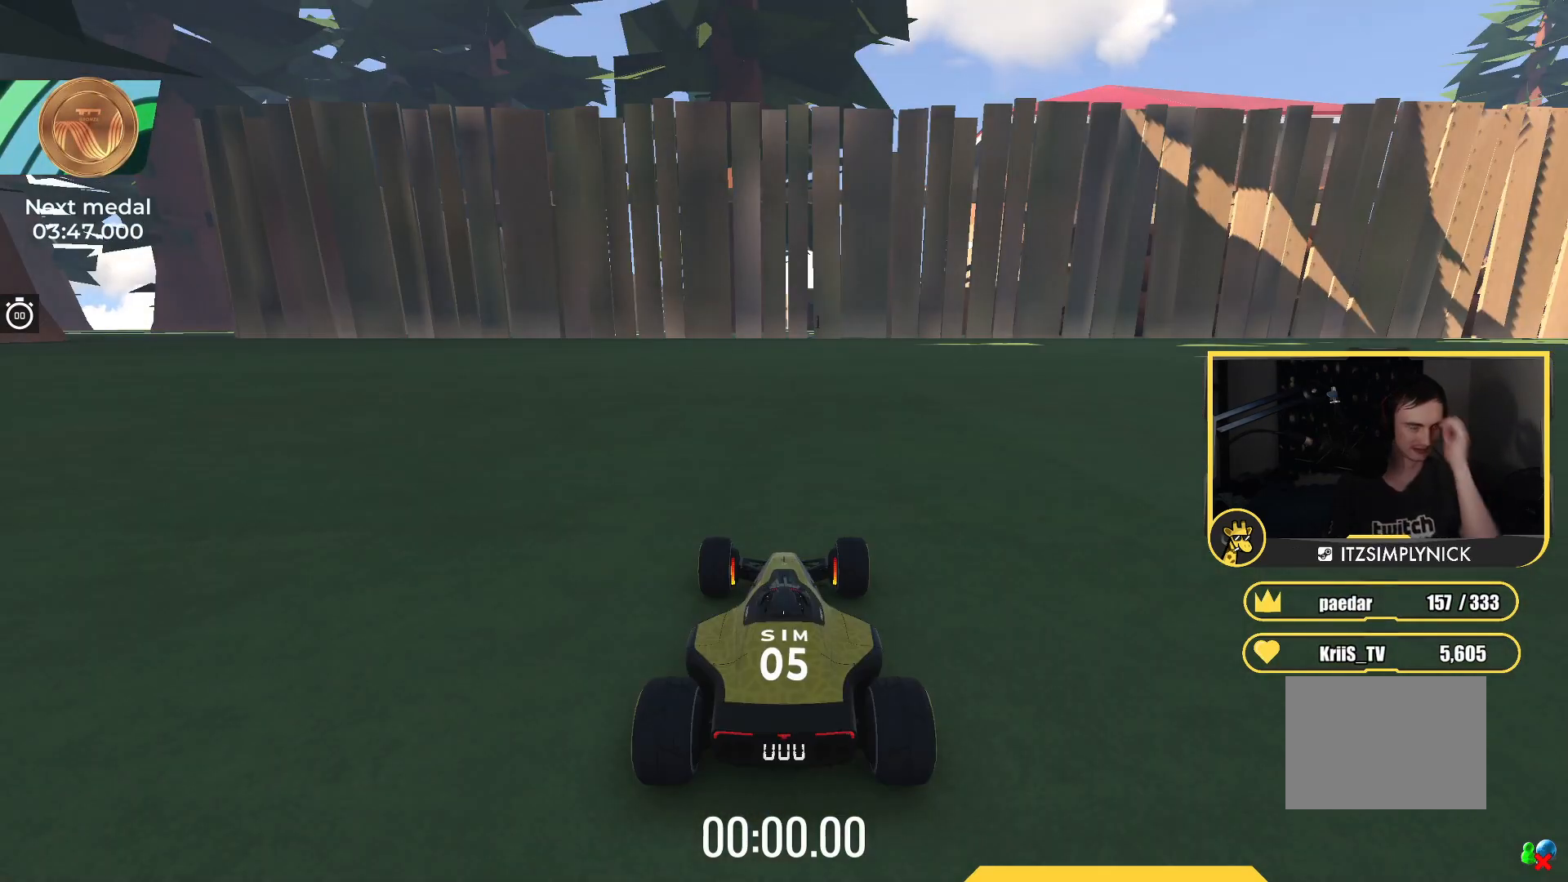
{"keys": ["up"], "events": []}
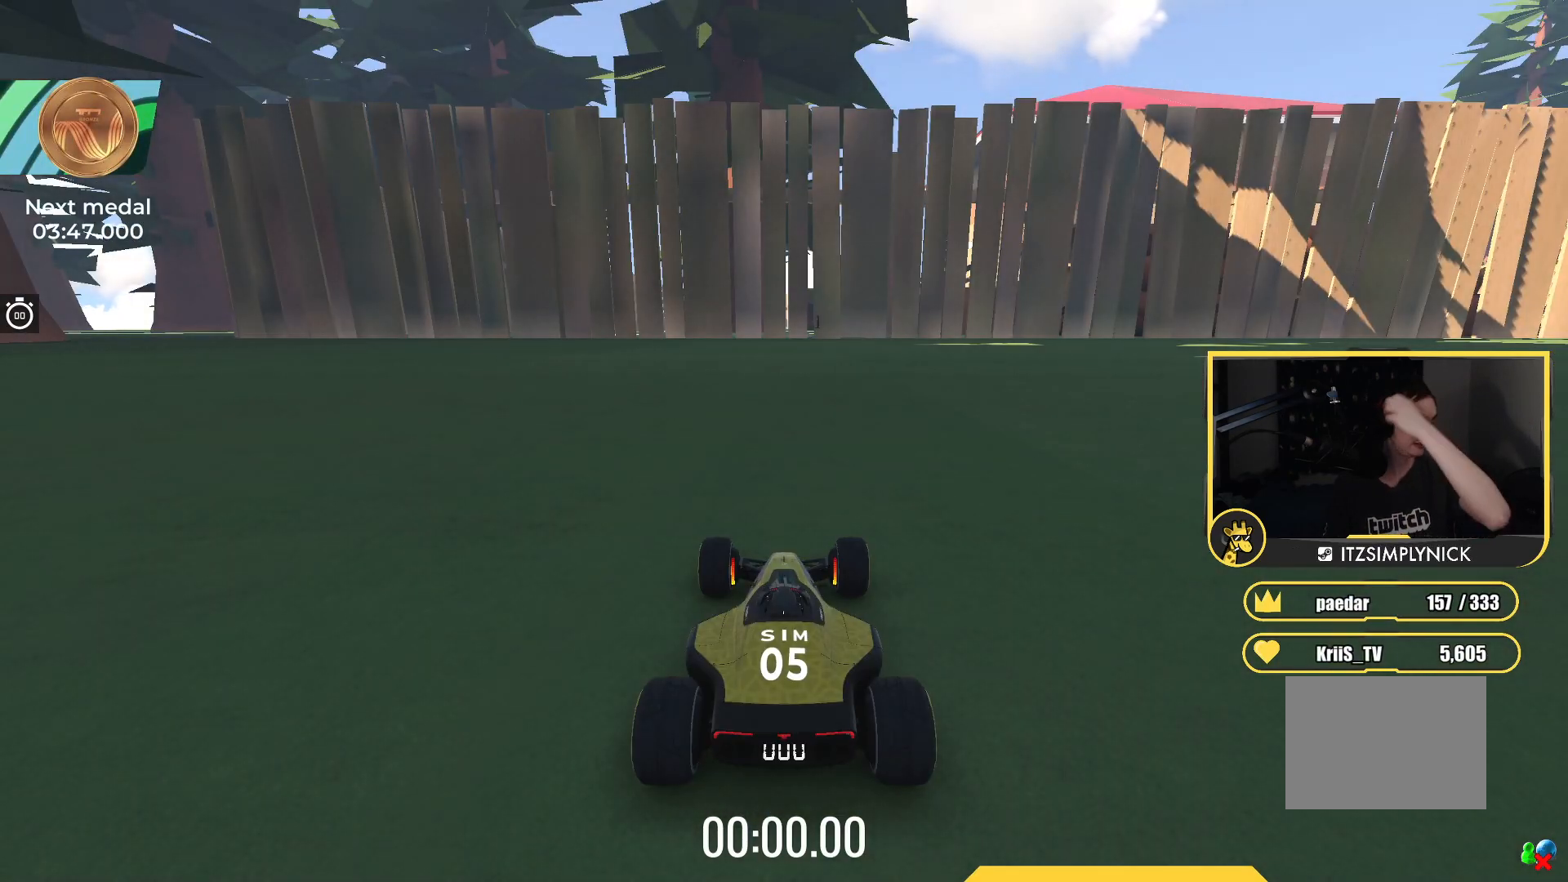
{"keys": ["up"], "events": []}
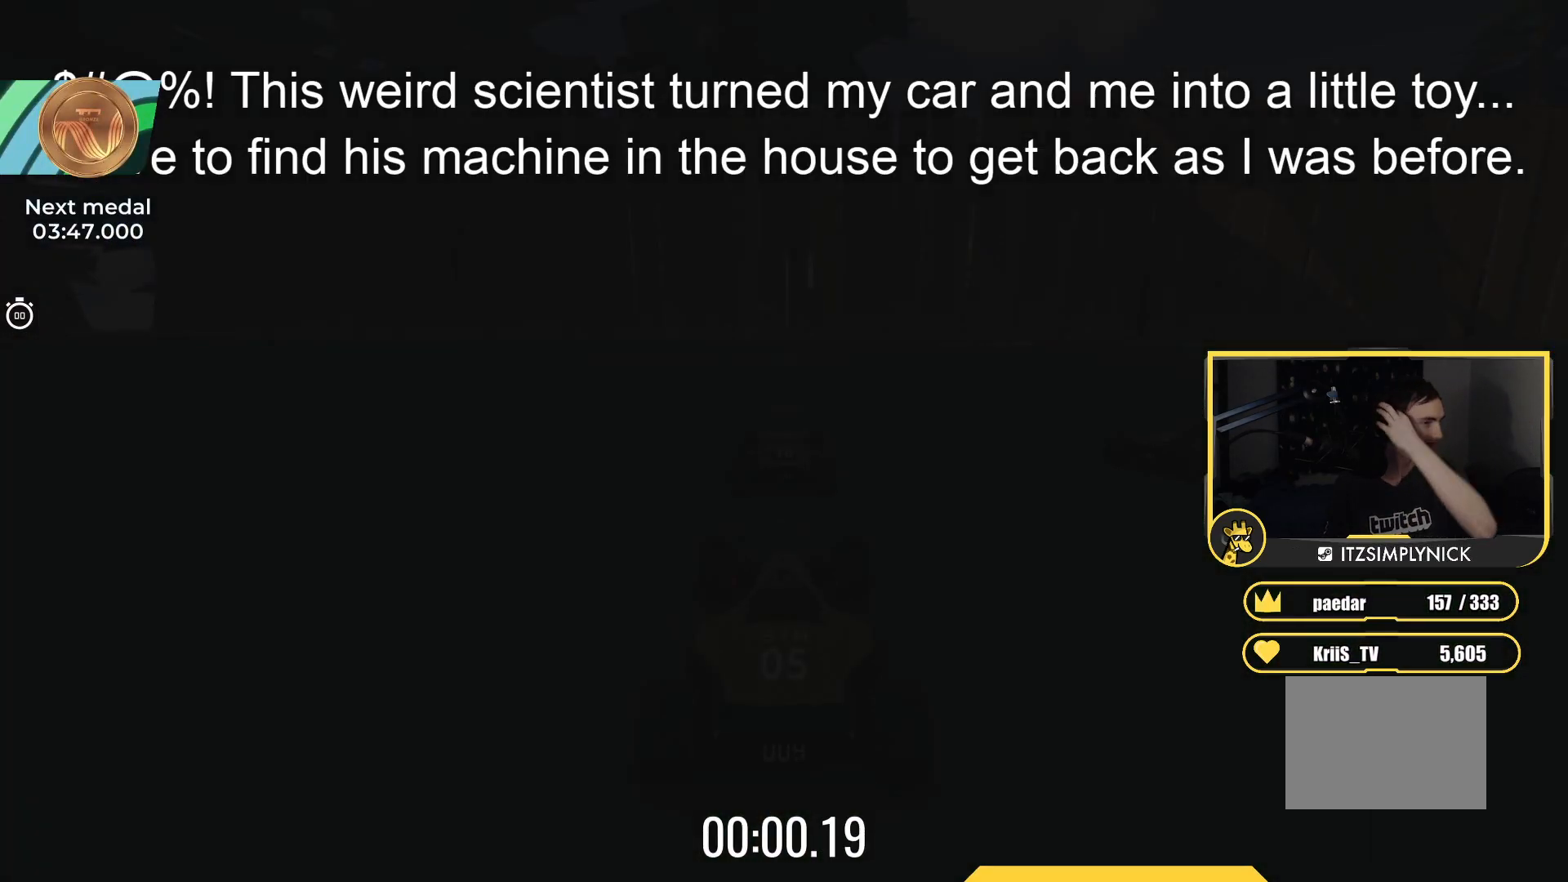
{"keys": ["up"], "events": []}
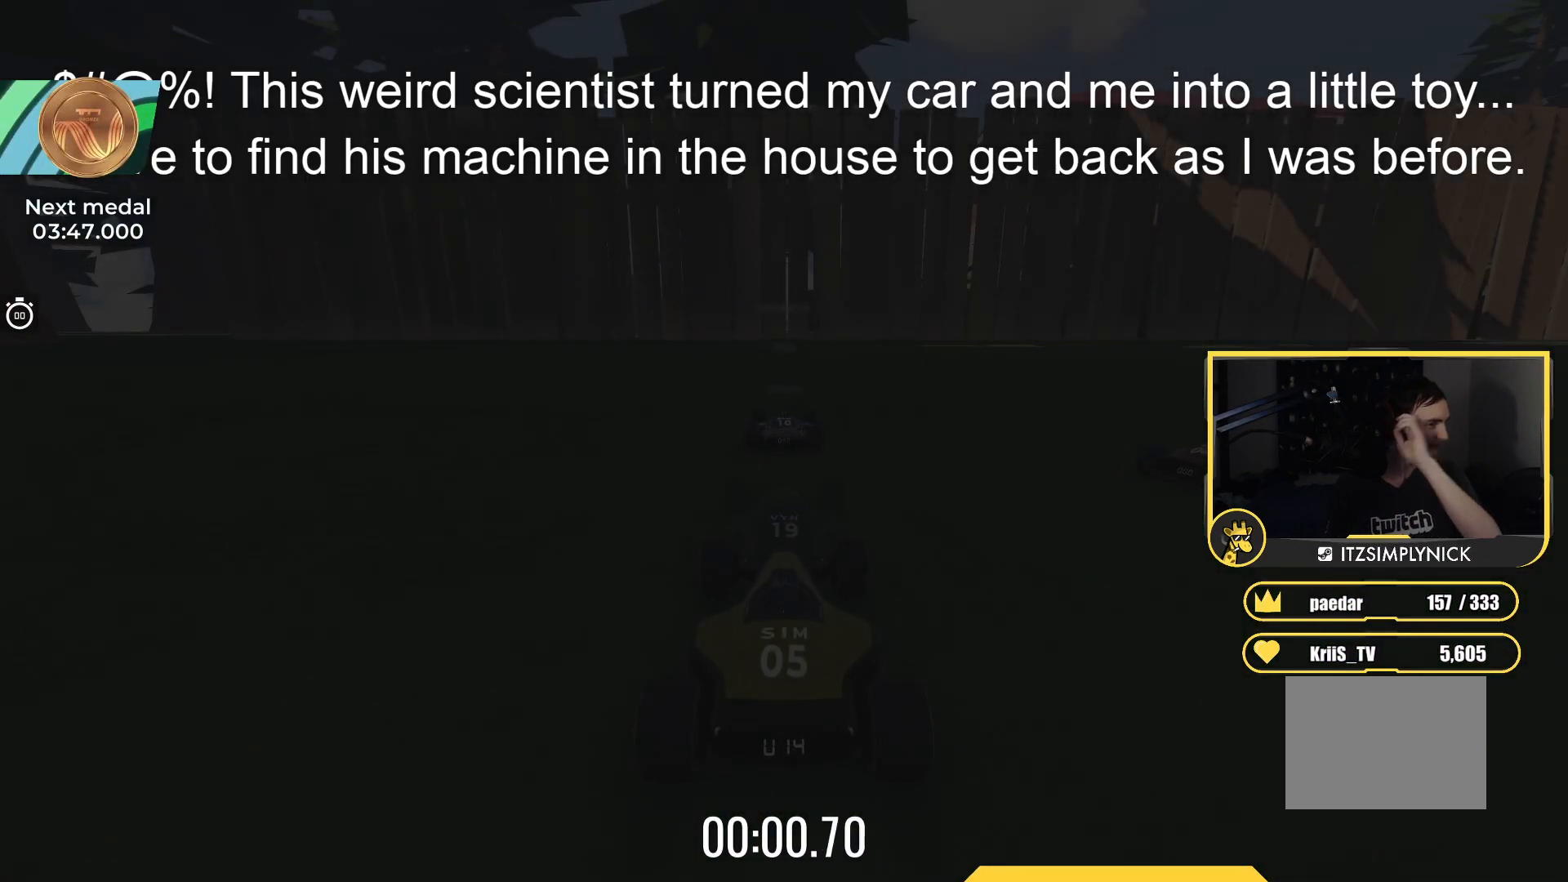
{"keys": ["up"], "events": []}
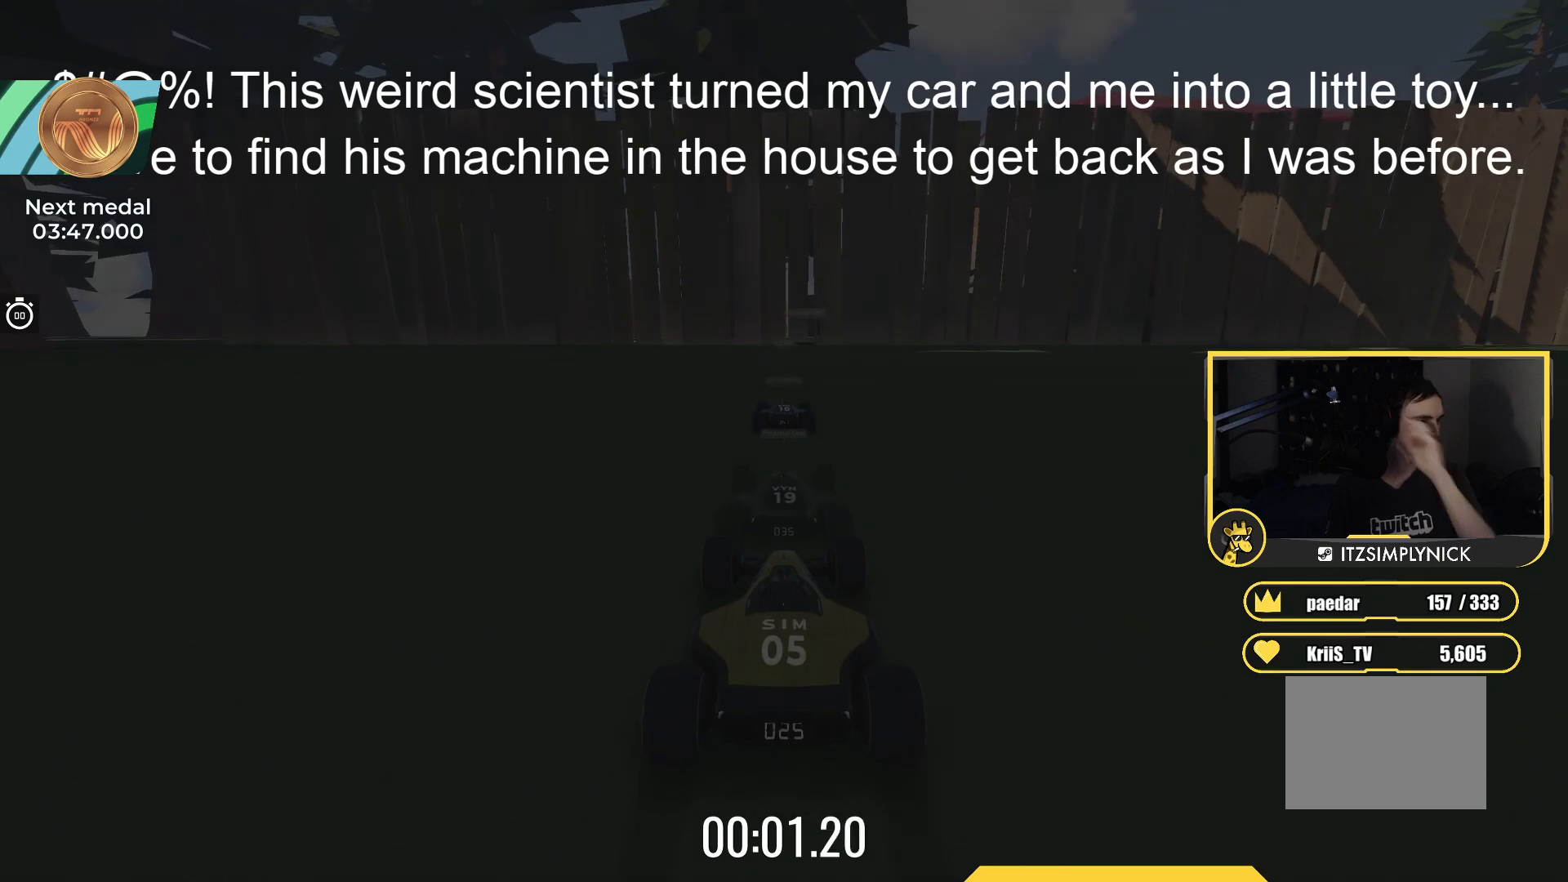
{"keys": ["up"], "events": []}
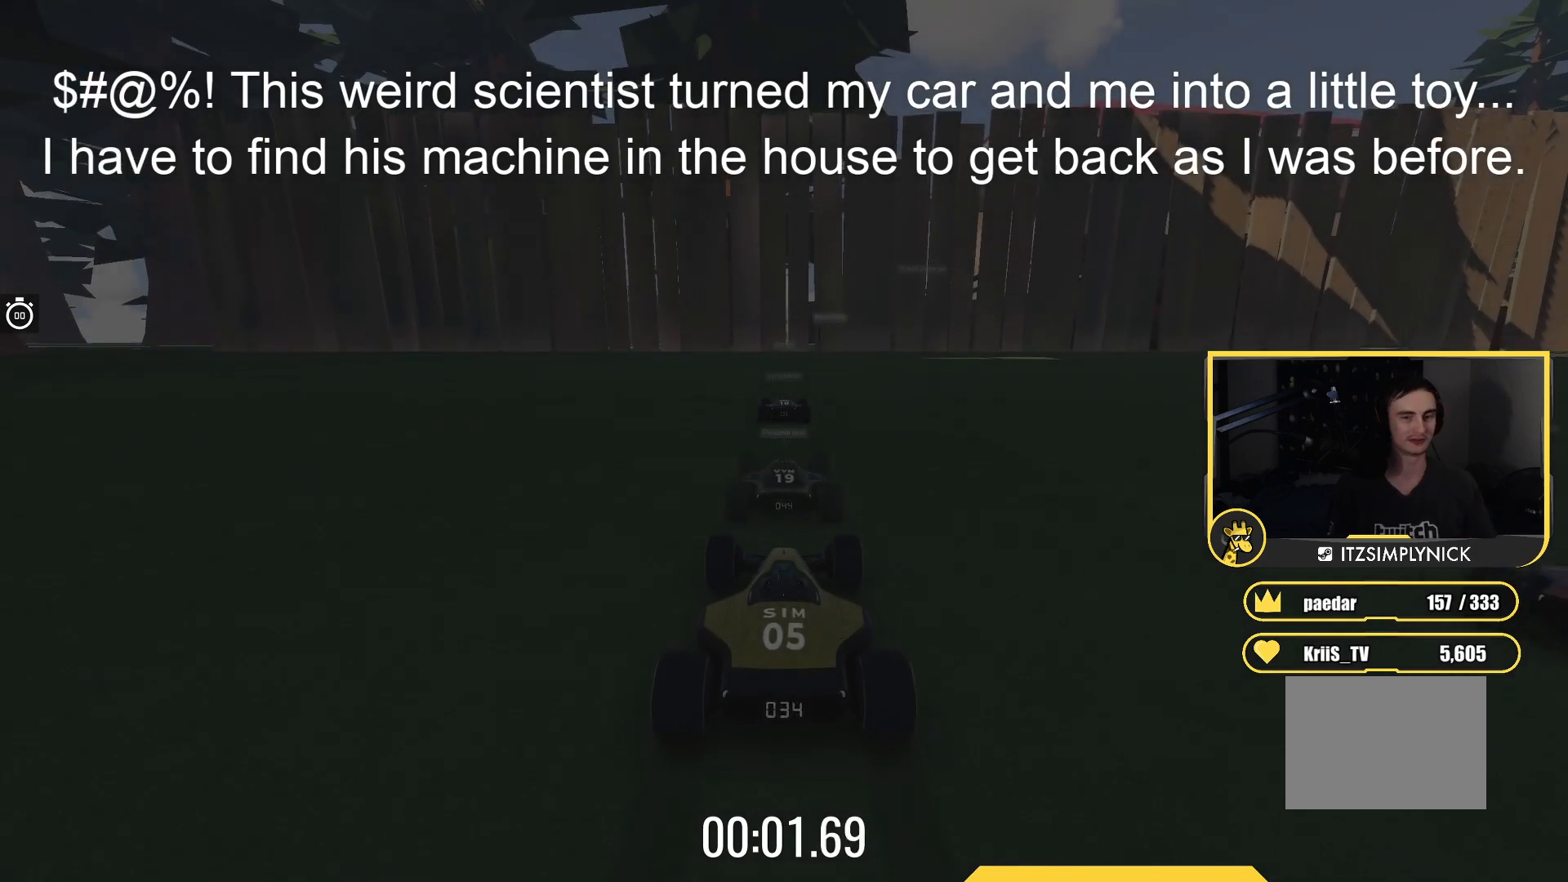
{"keys": ["up"], "events": []}
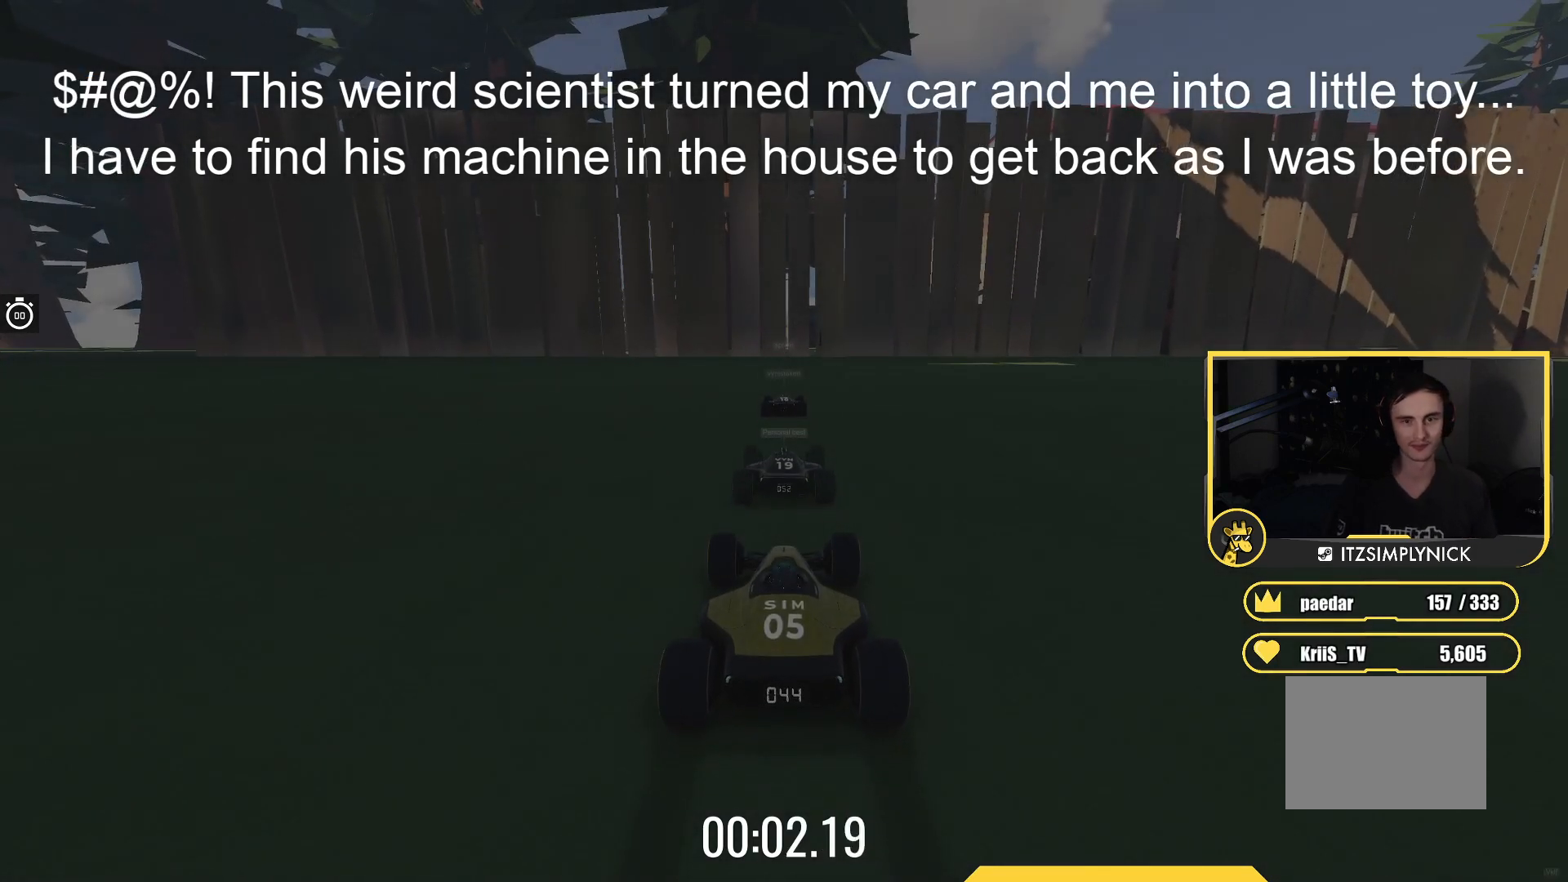
{"keys": ["up"], "events": []}
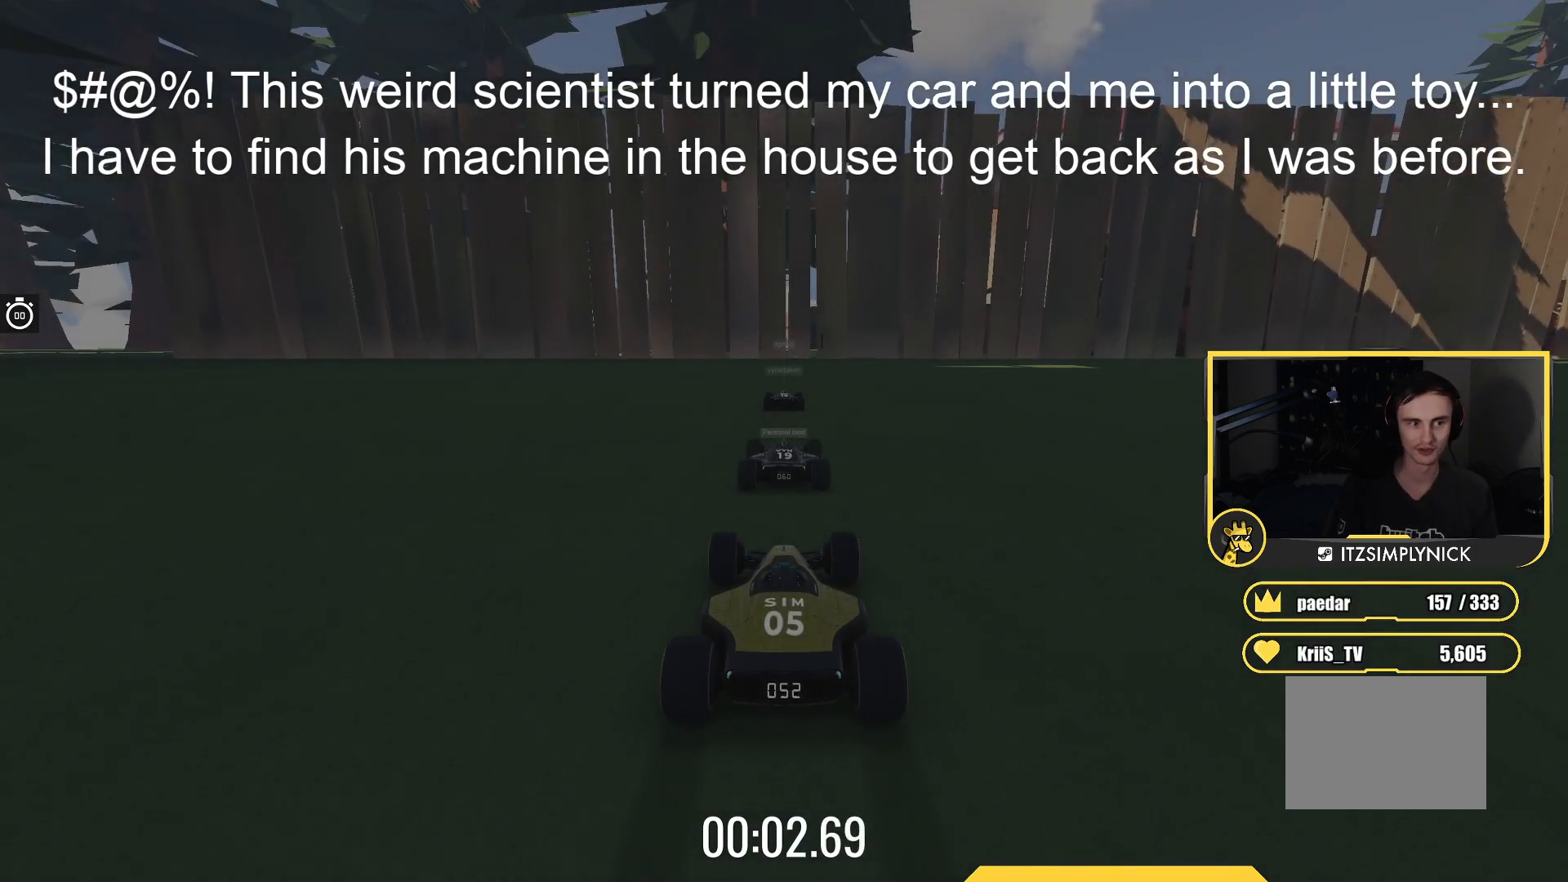
{"keys": ["up"], "events": []}
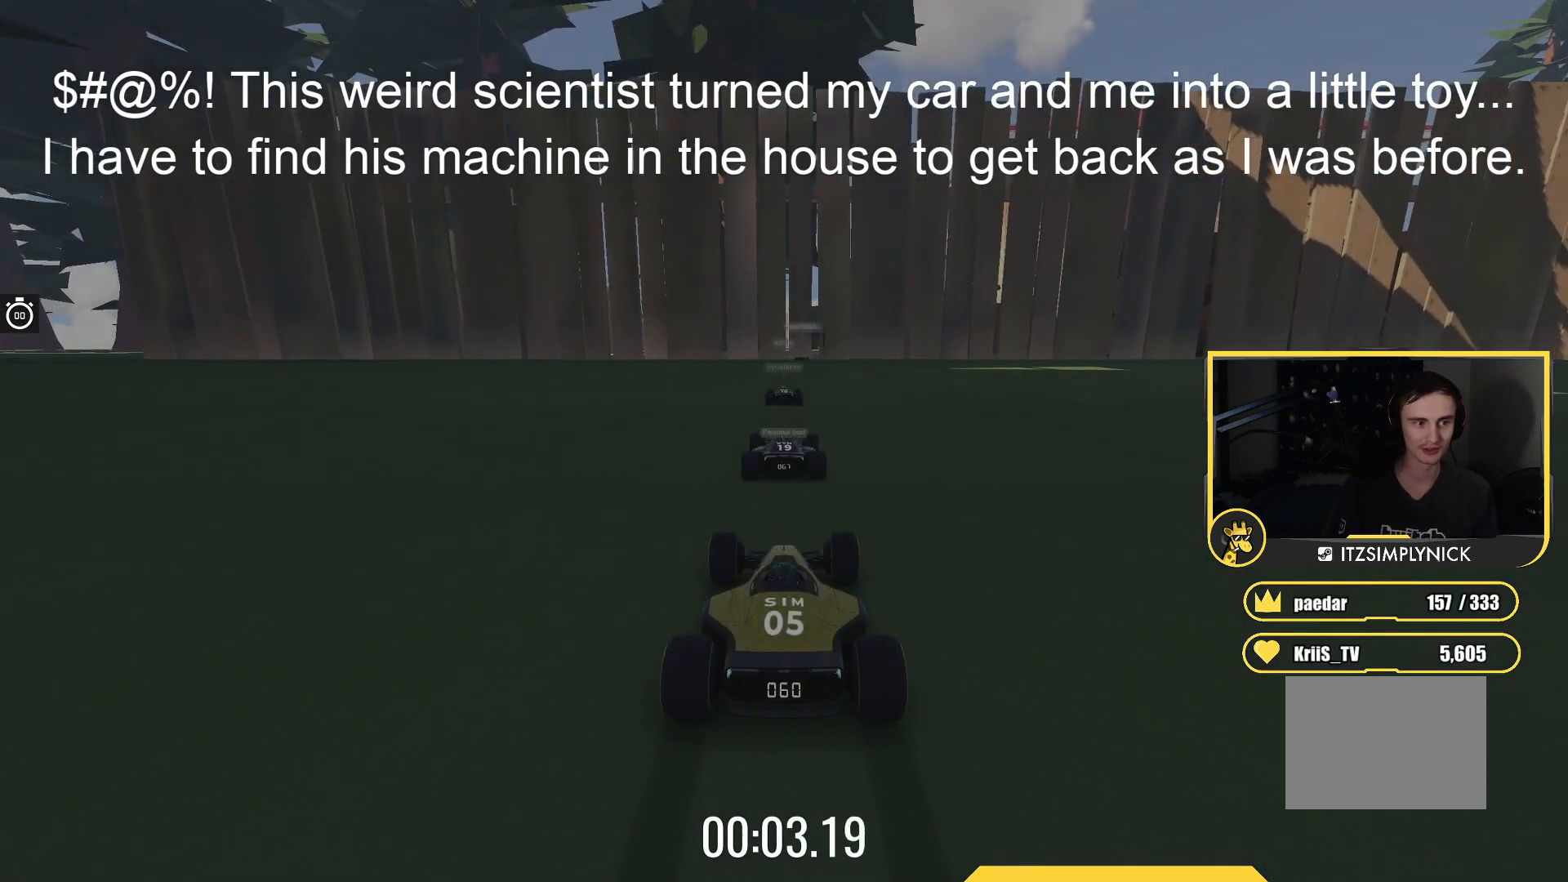
{"keys": ["up"], "events": []}
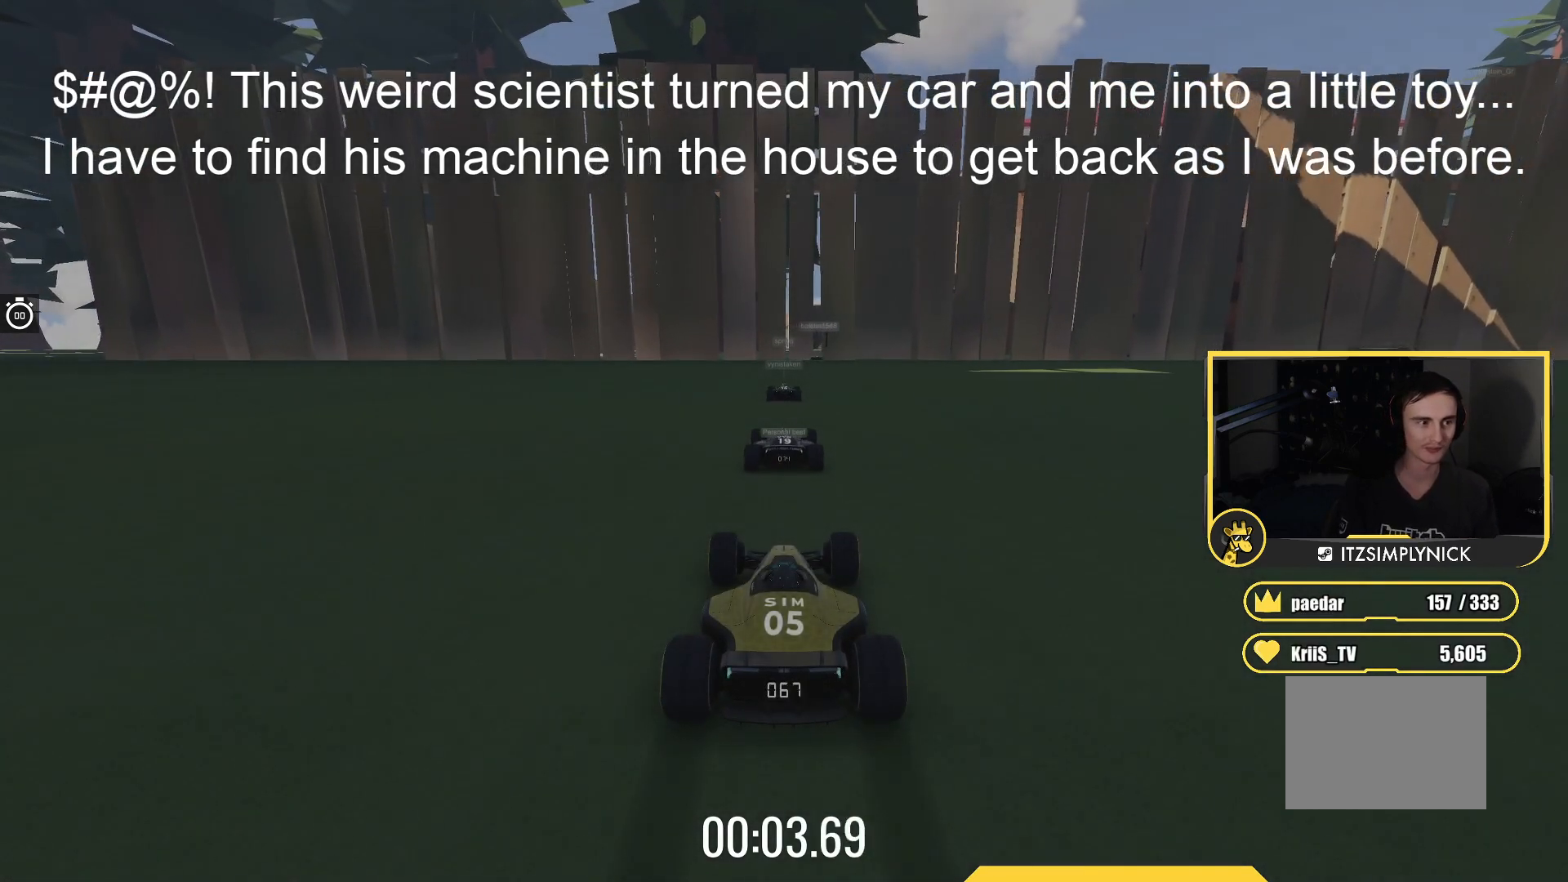
{"keys": ["up"], "events": []}
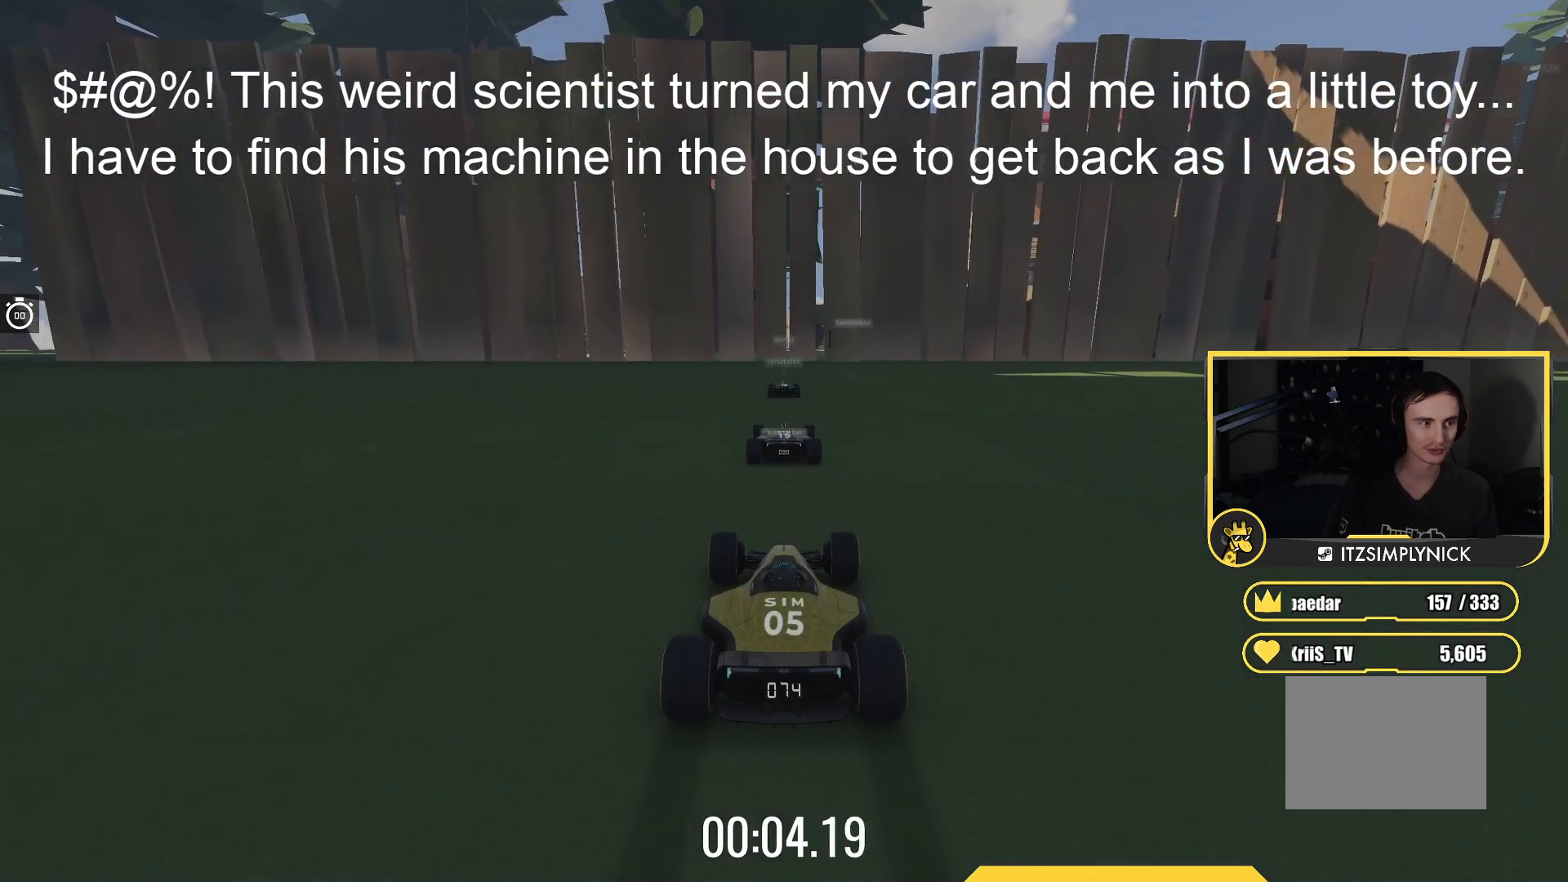
{"keys": ["up"], "events": []}
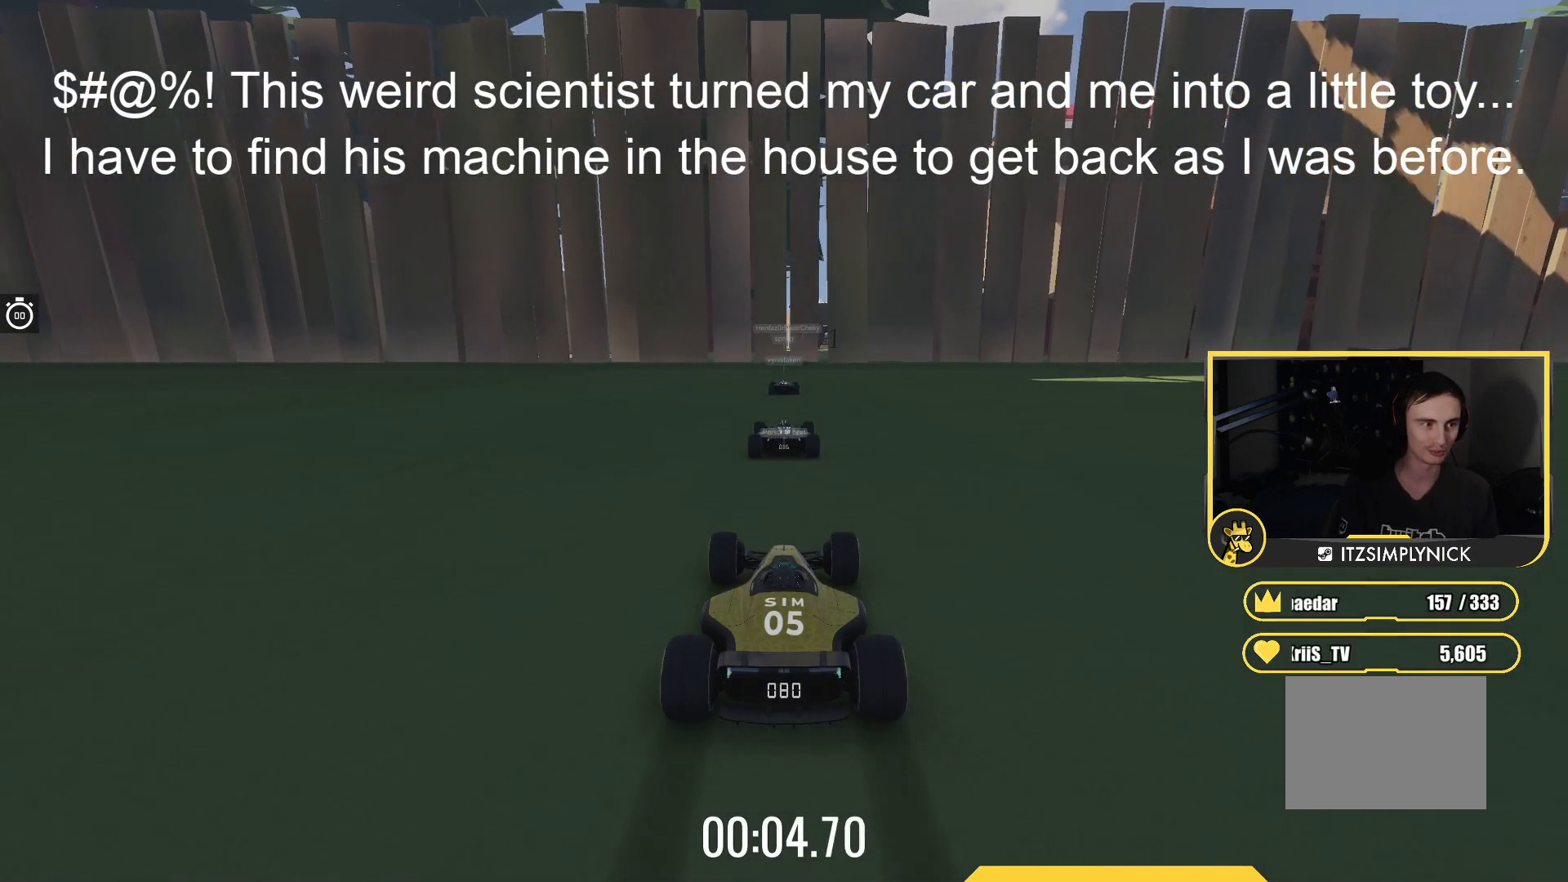
{"keys": ["up"], "events": []}
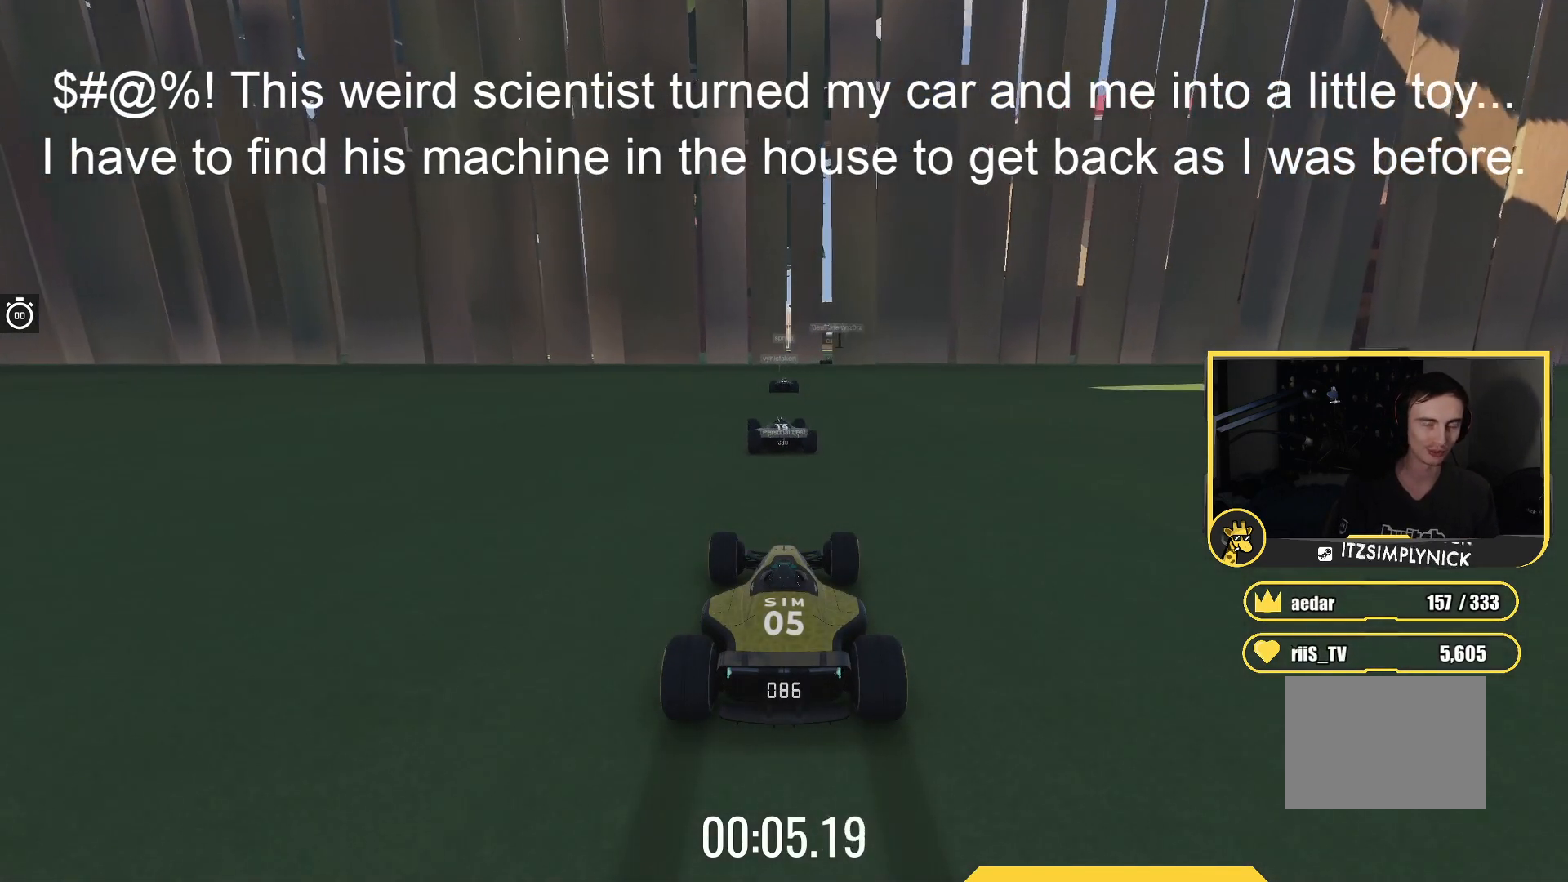
{"keys": ["up"], "events": []}
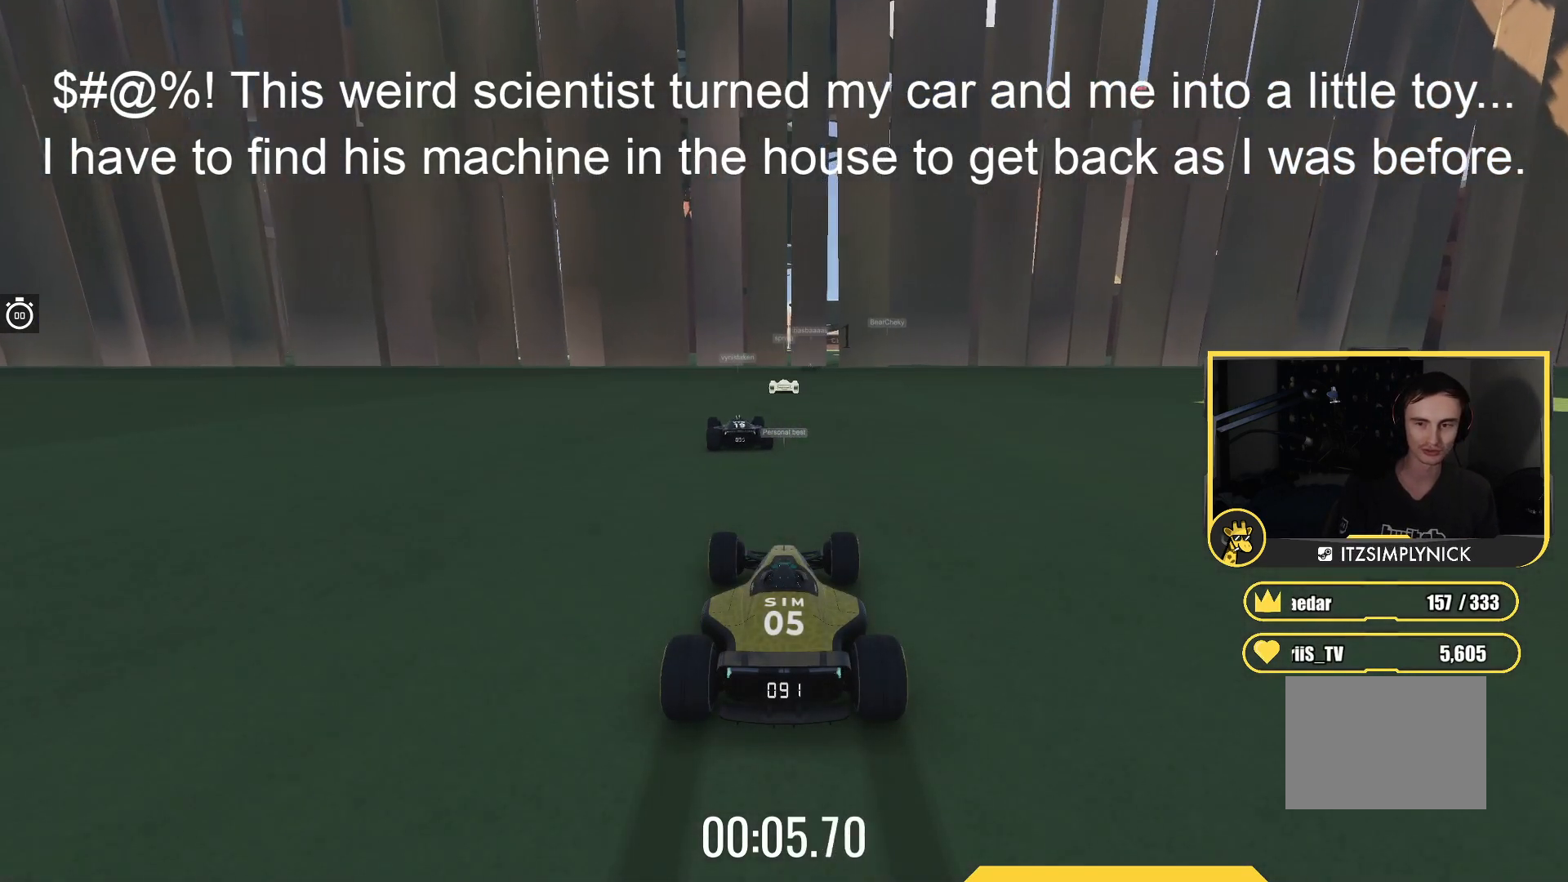
{"keys": ["up"], "events": []}
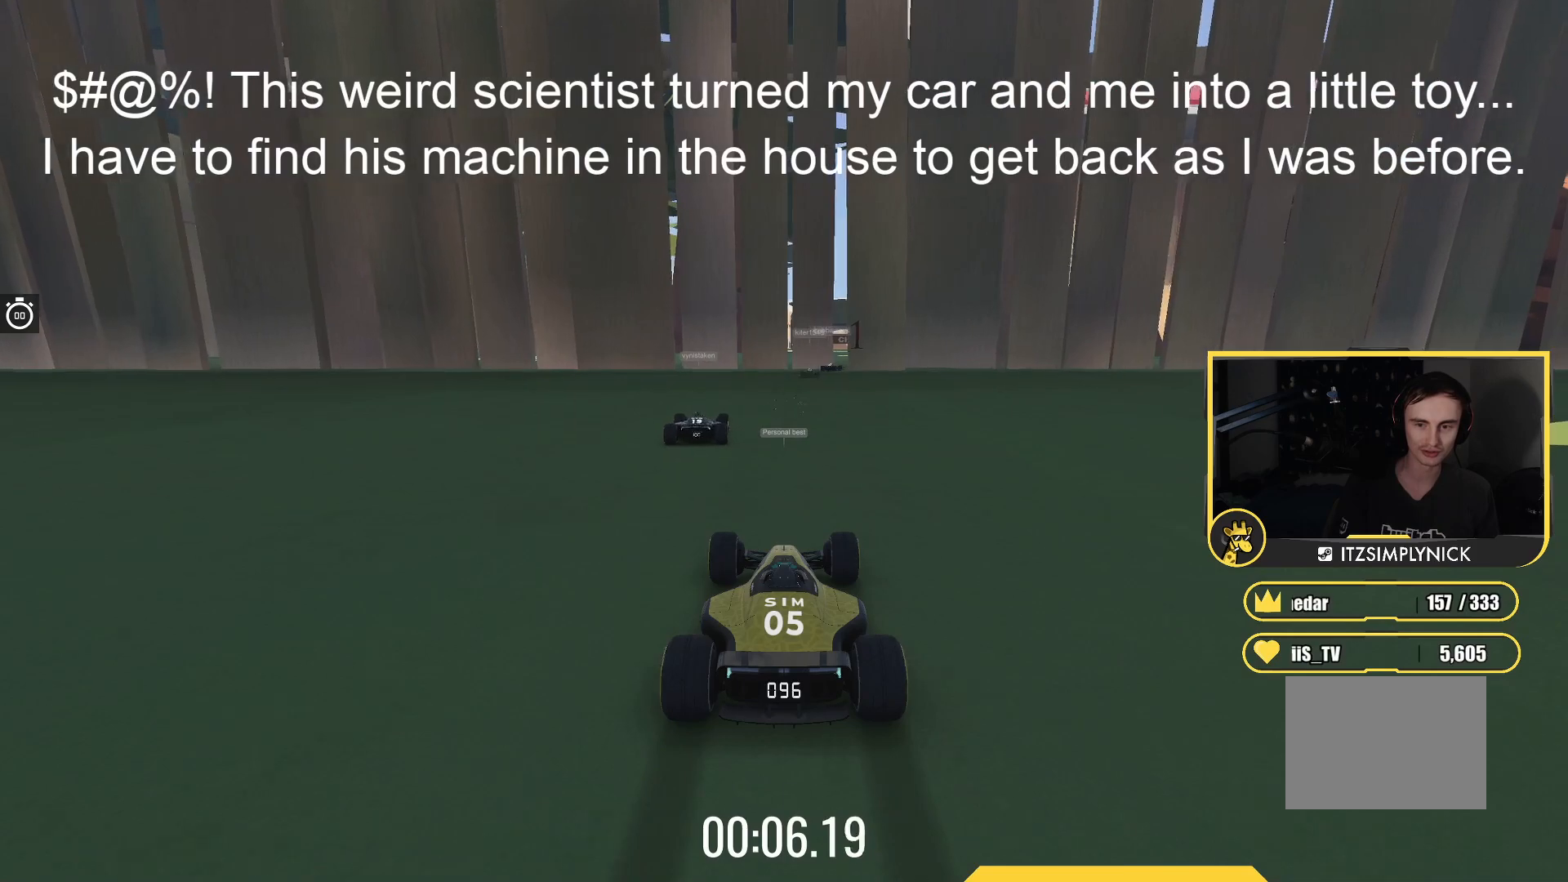
{"keys": ["up"], "events": []}